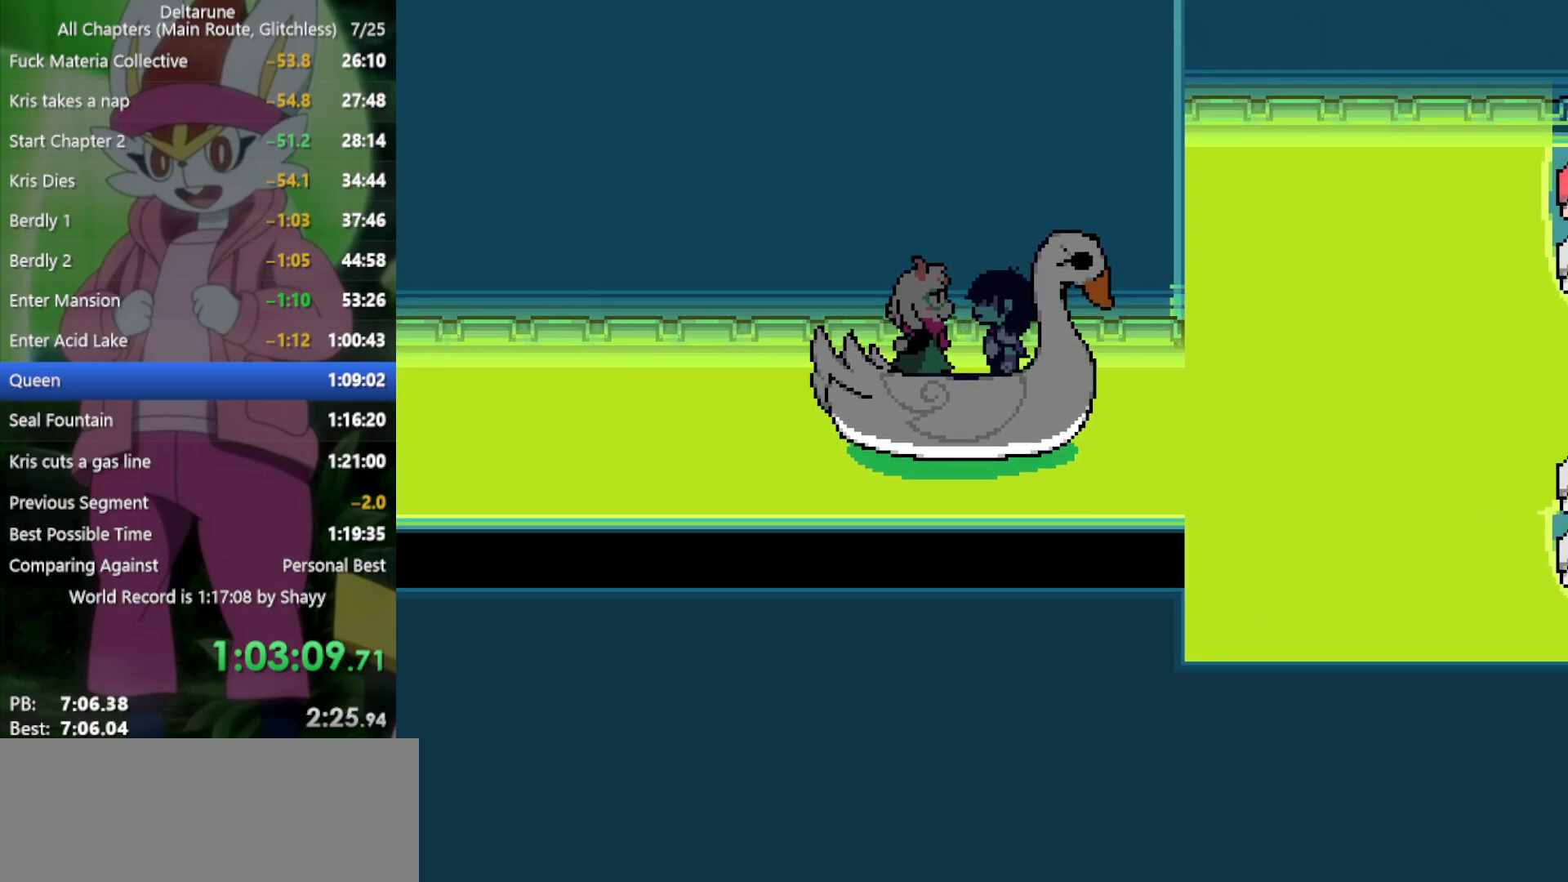
Gameplay with keyboard; each line is a JSON object with the keys held at the frame after it. "events" lists presses ("down") and releases ("up") of "c", "ctrl", "down", "left", "return", "right", "shift", "up", "x" and "z" between this image and that frame as [ms after this image, input, new state], when the widget could be followed in between. No other keys are recorded. Mouse input is not recorded.
{"keys": ["x"], "events": []}
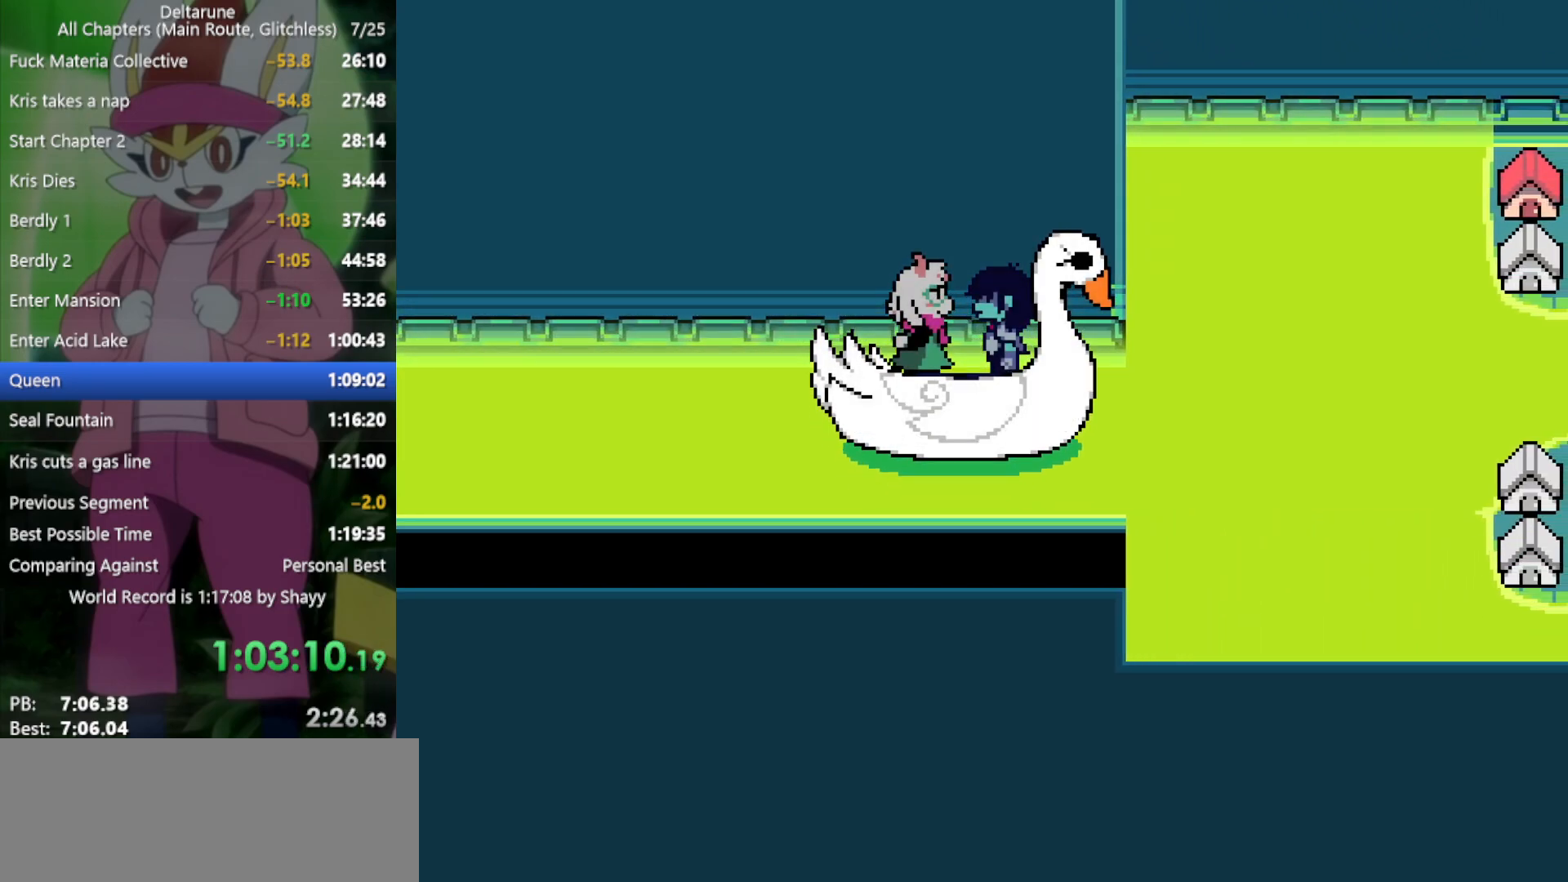
{"keys": ["x"], "events": []}
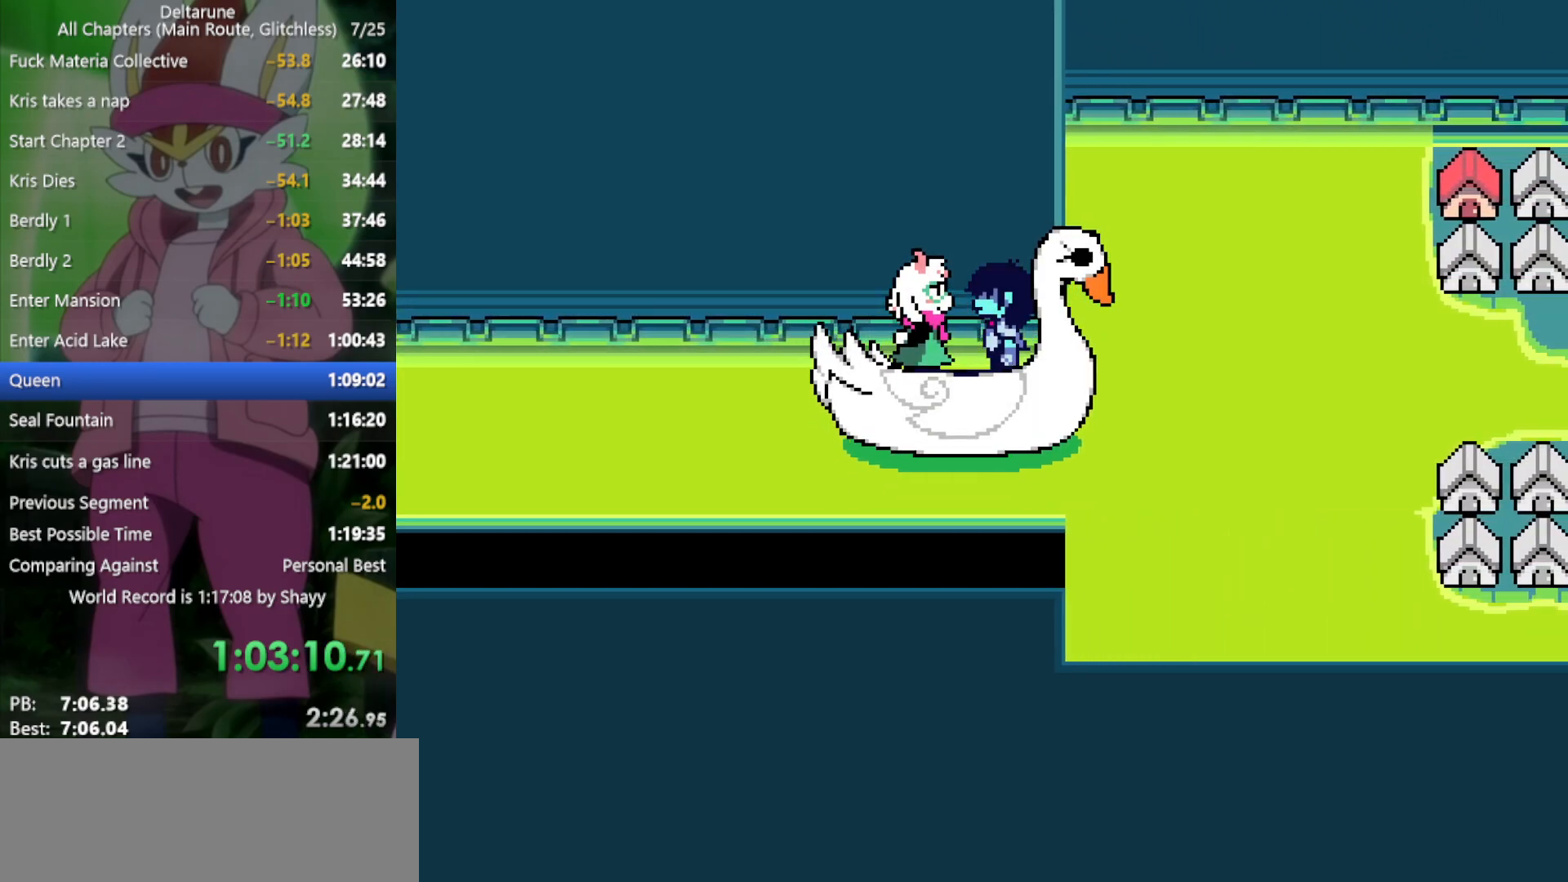
{"keys": ["x"], "events": []}
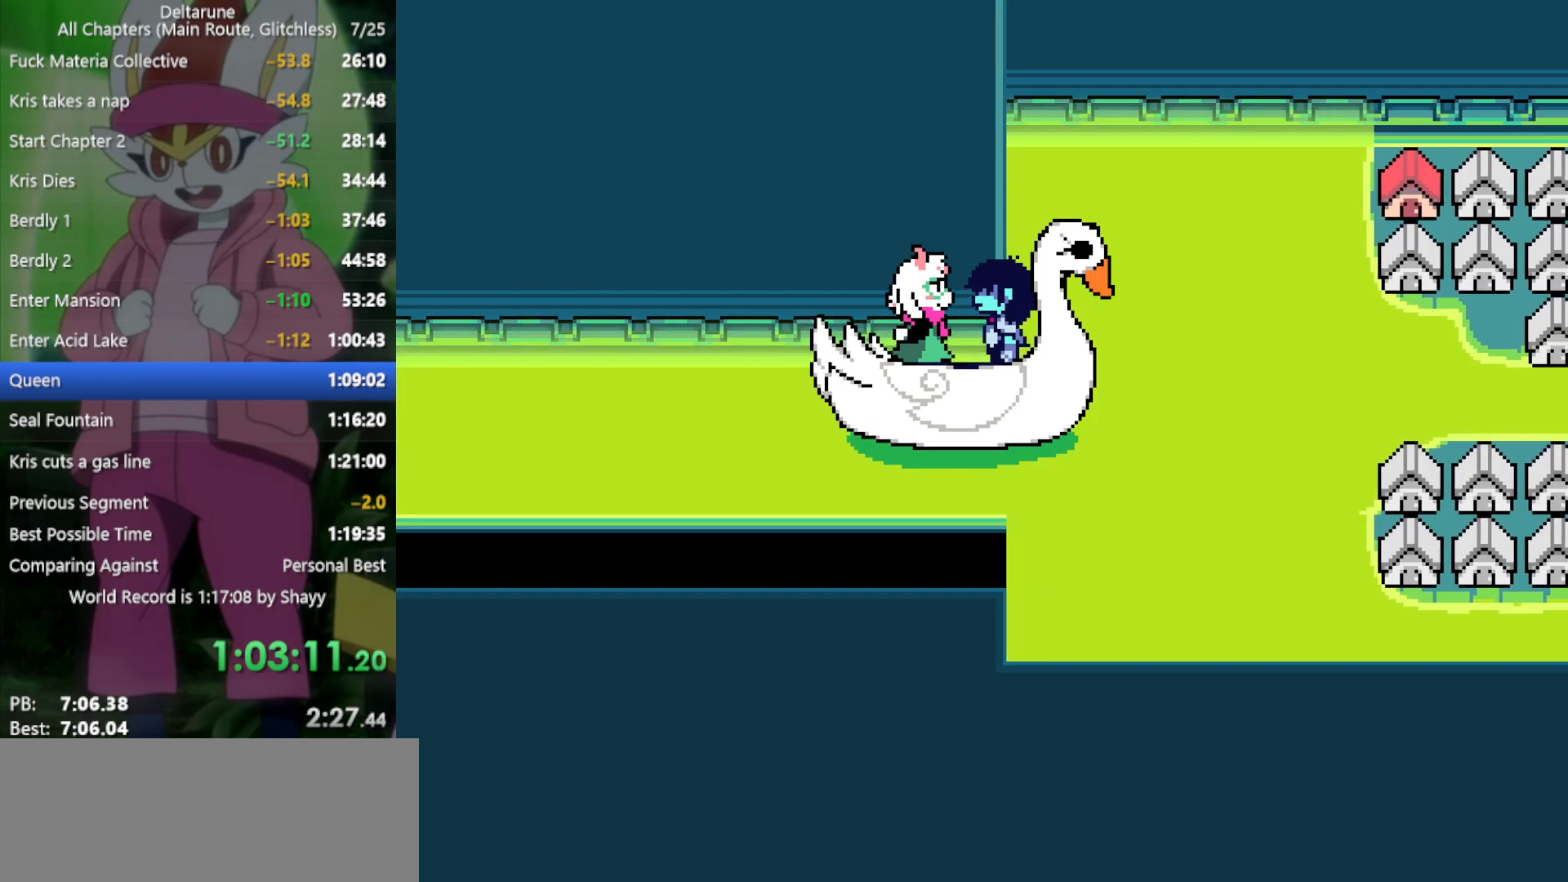
{"keys": ["x"], "events": []}
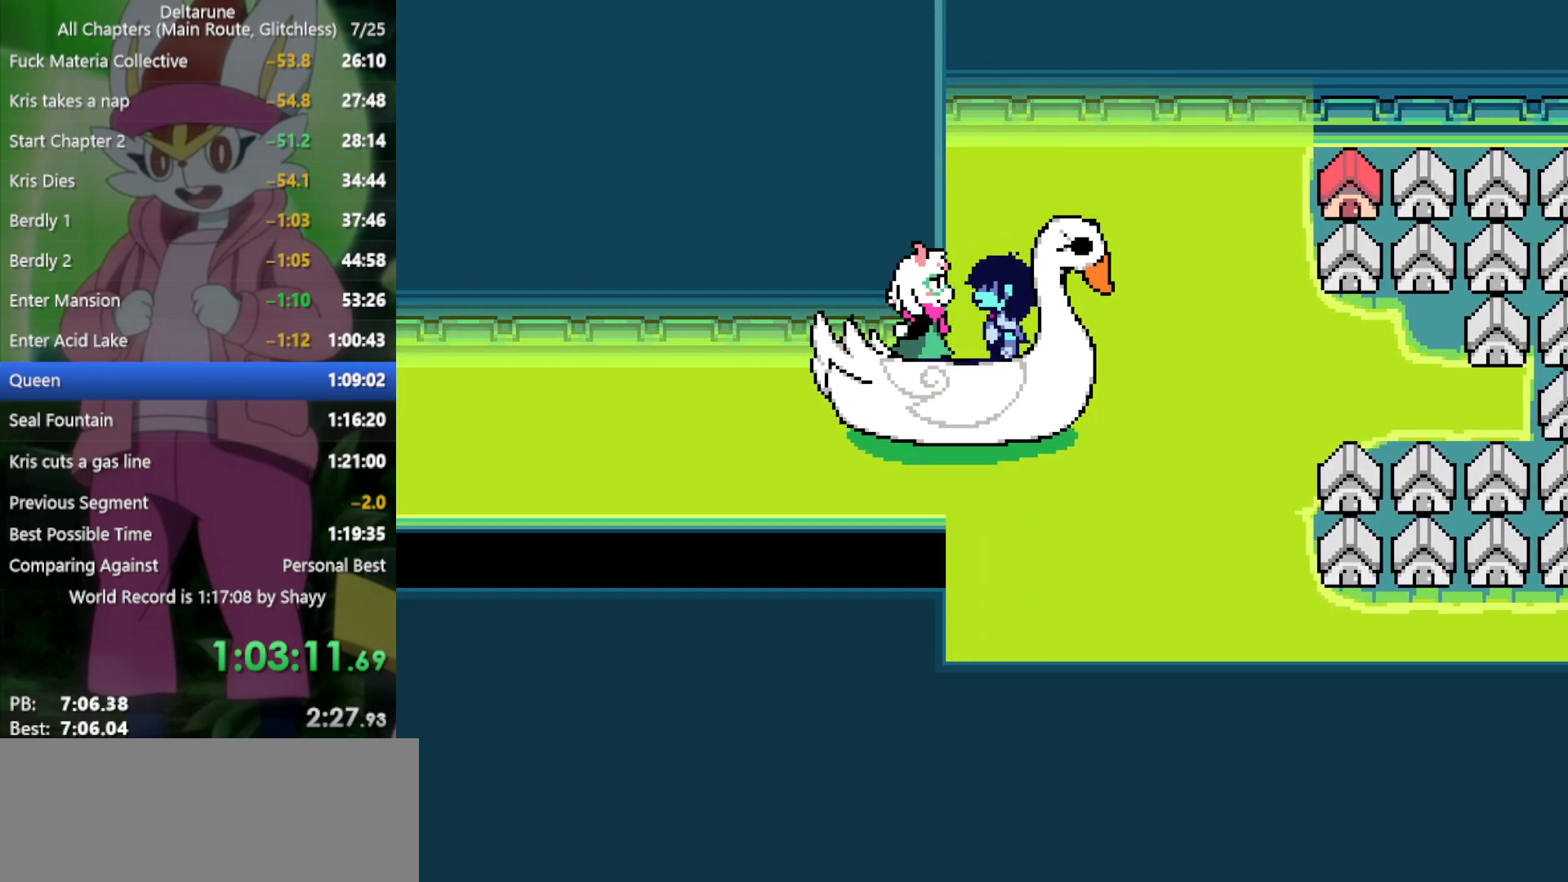
{"keys": ["x"], "events": []}
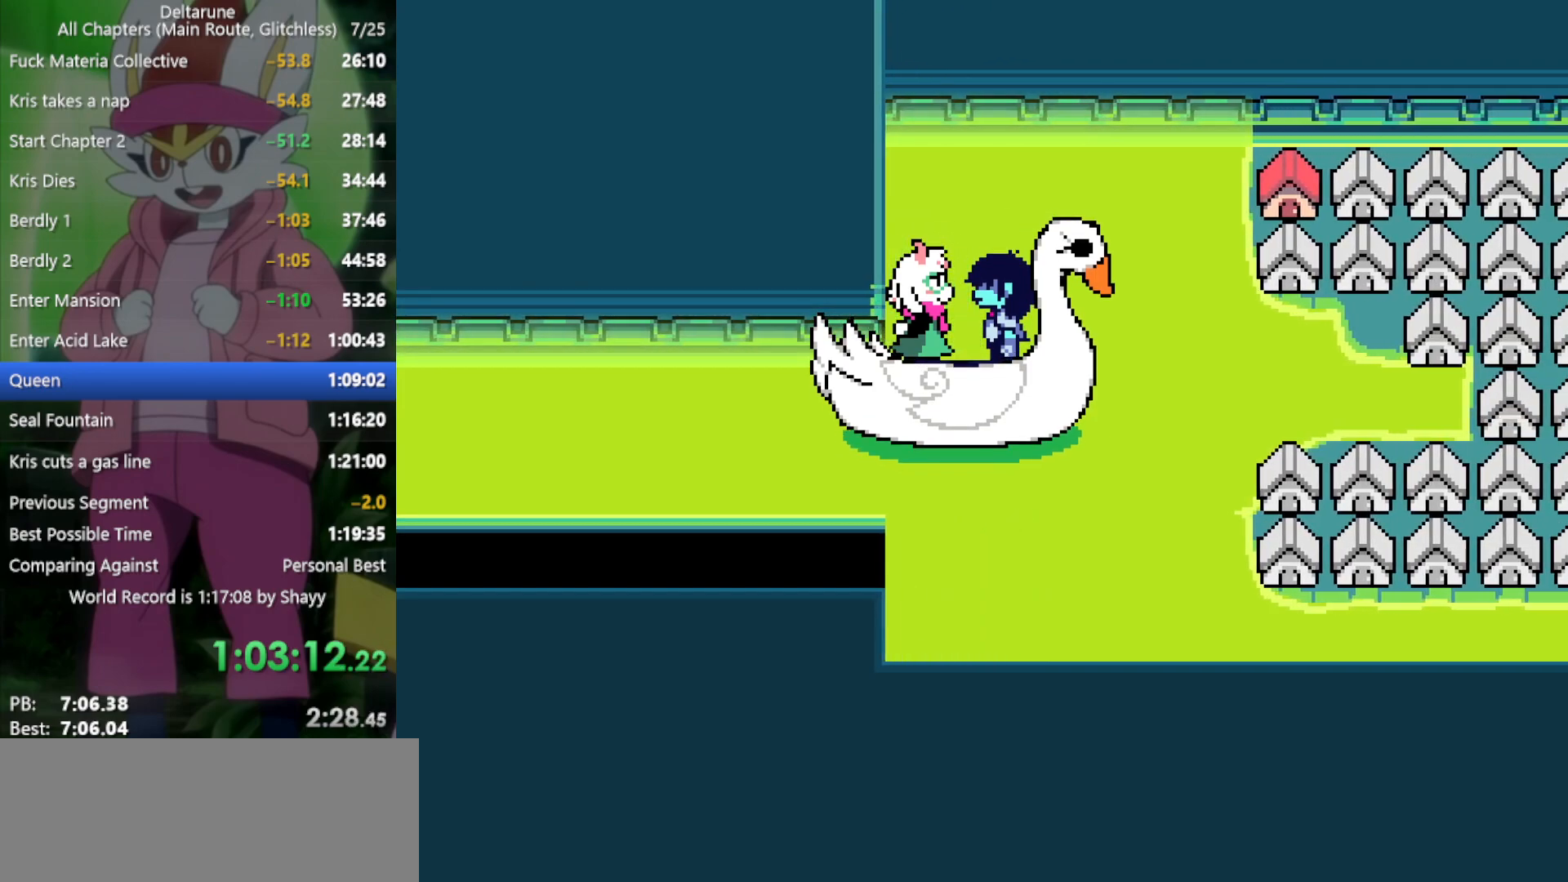
{"keys": ["x"], "events": []}
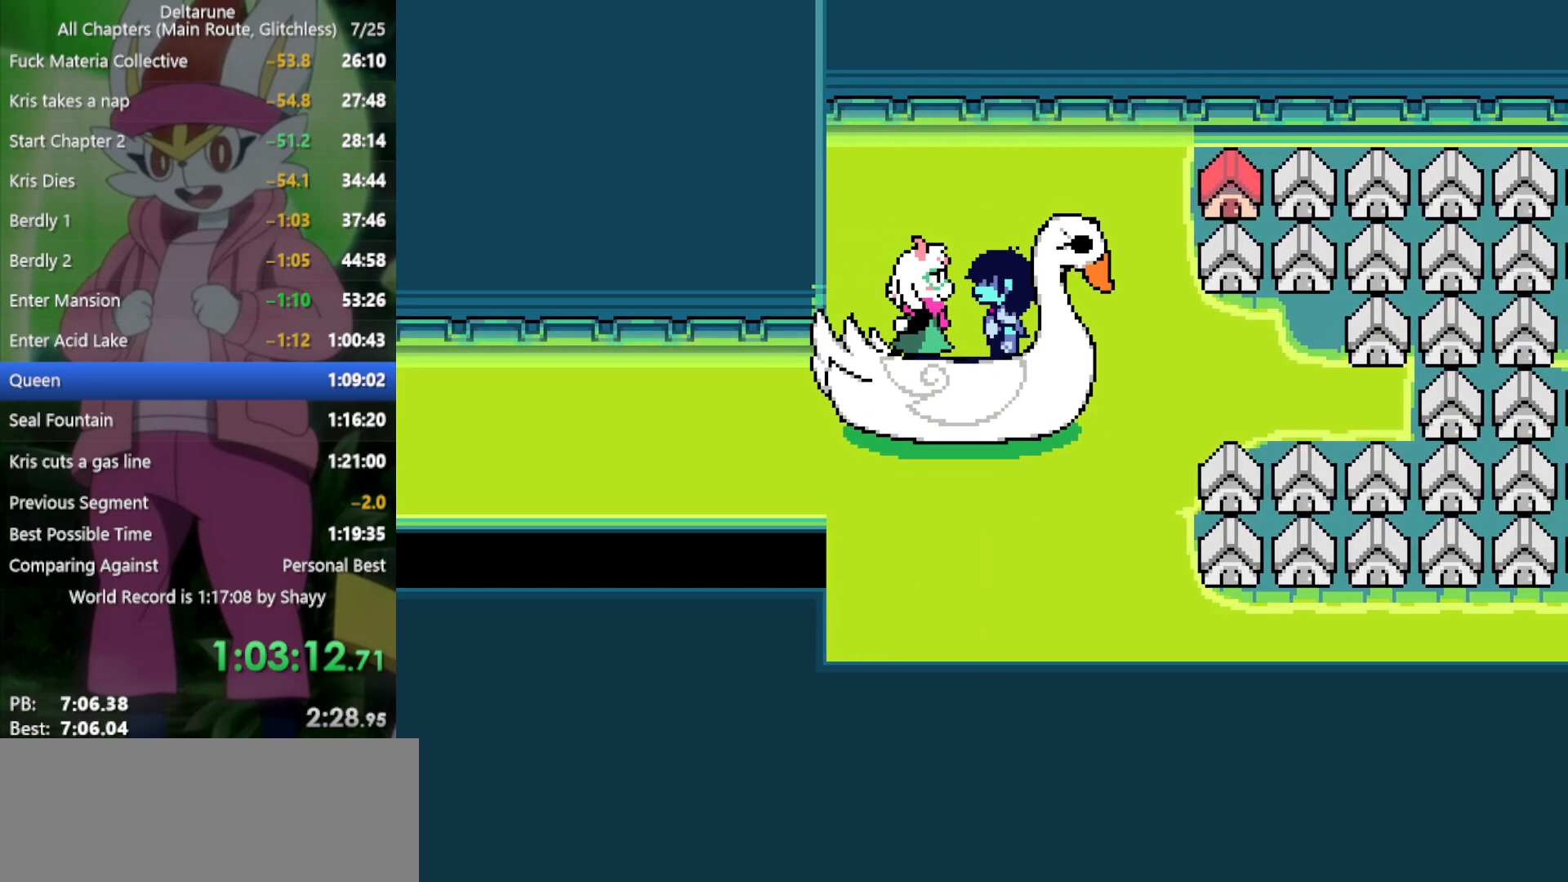
{"keys": ["x"], "events": []}
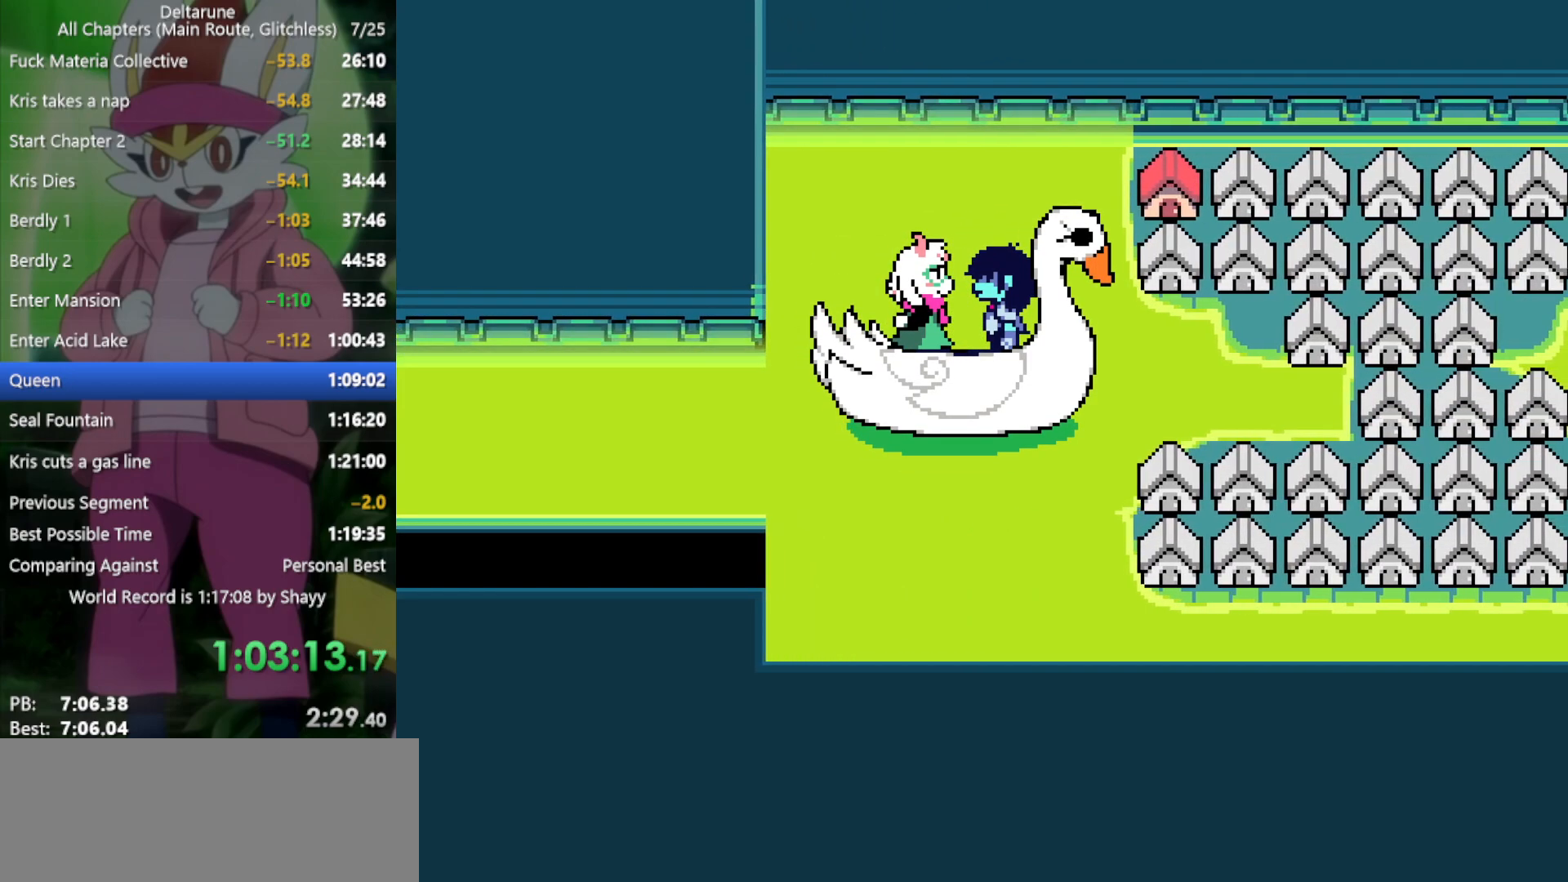
{"keys": ["x"], "events": []}
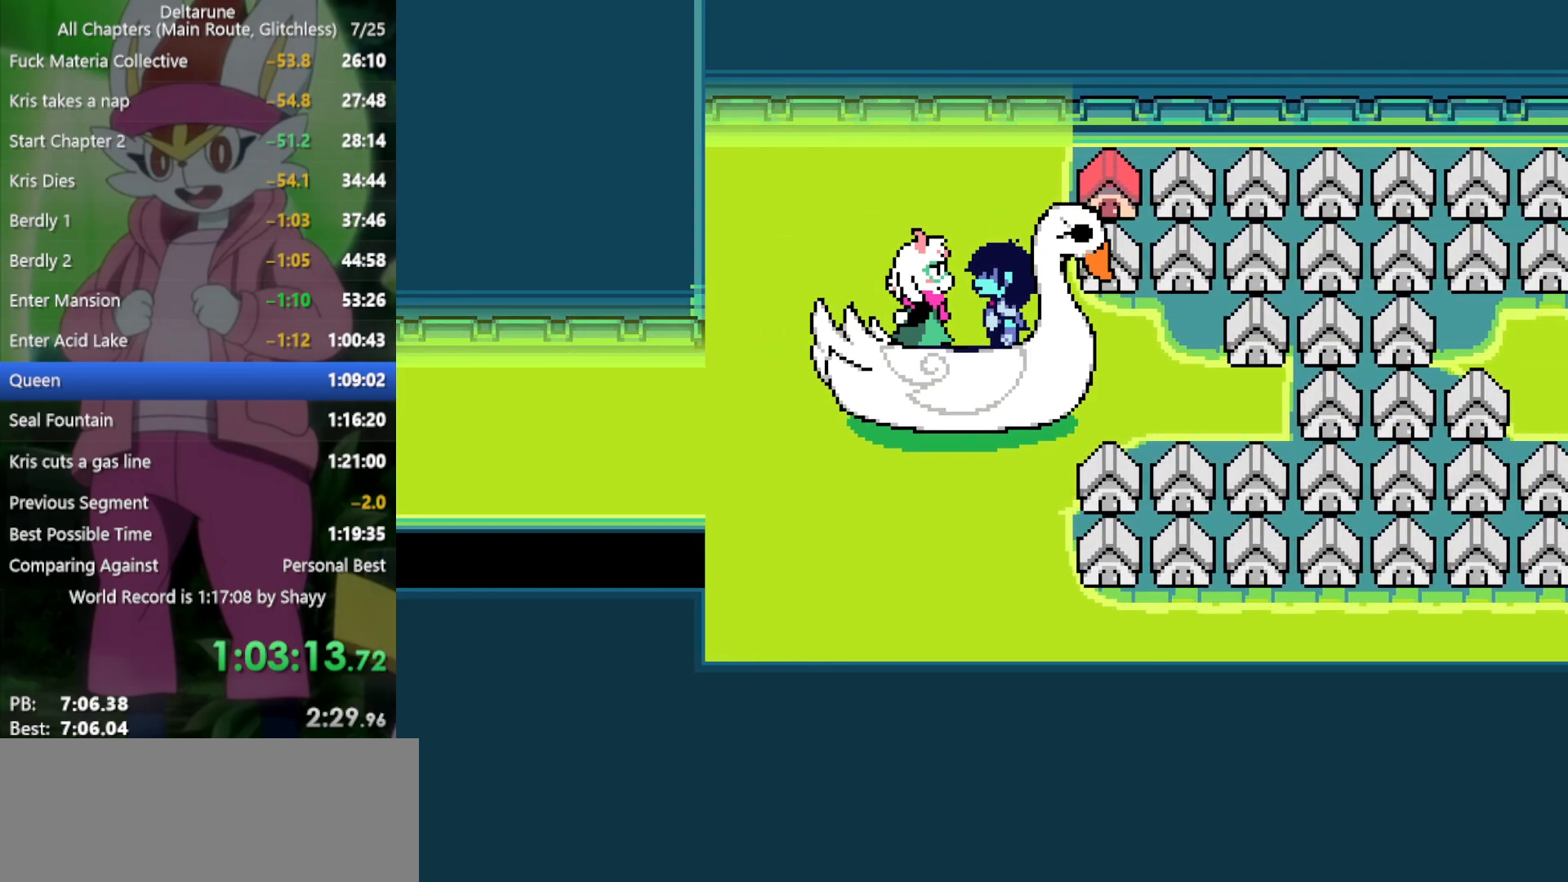
{"keys": ["x"], "events": []}
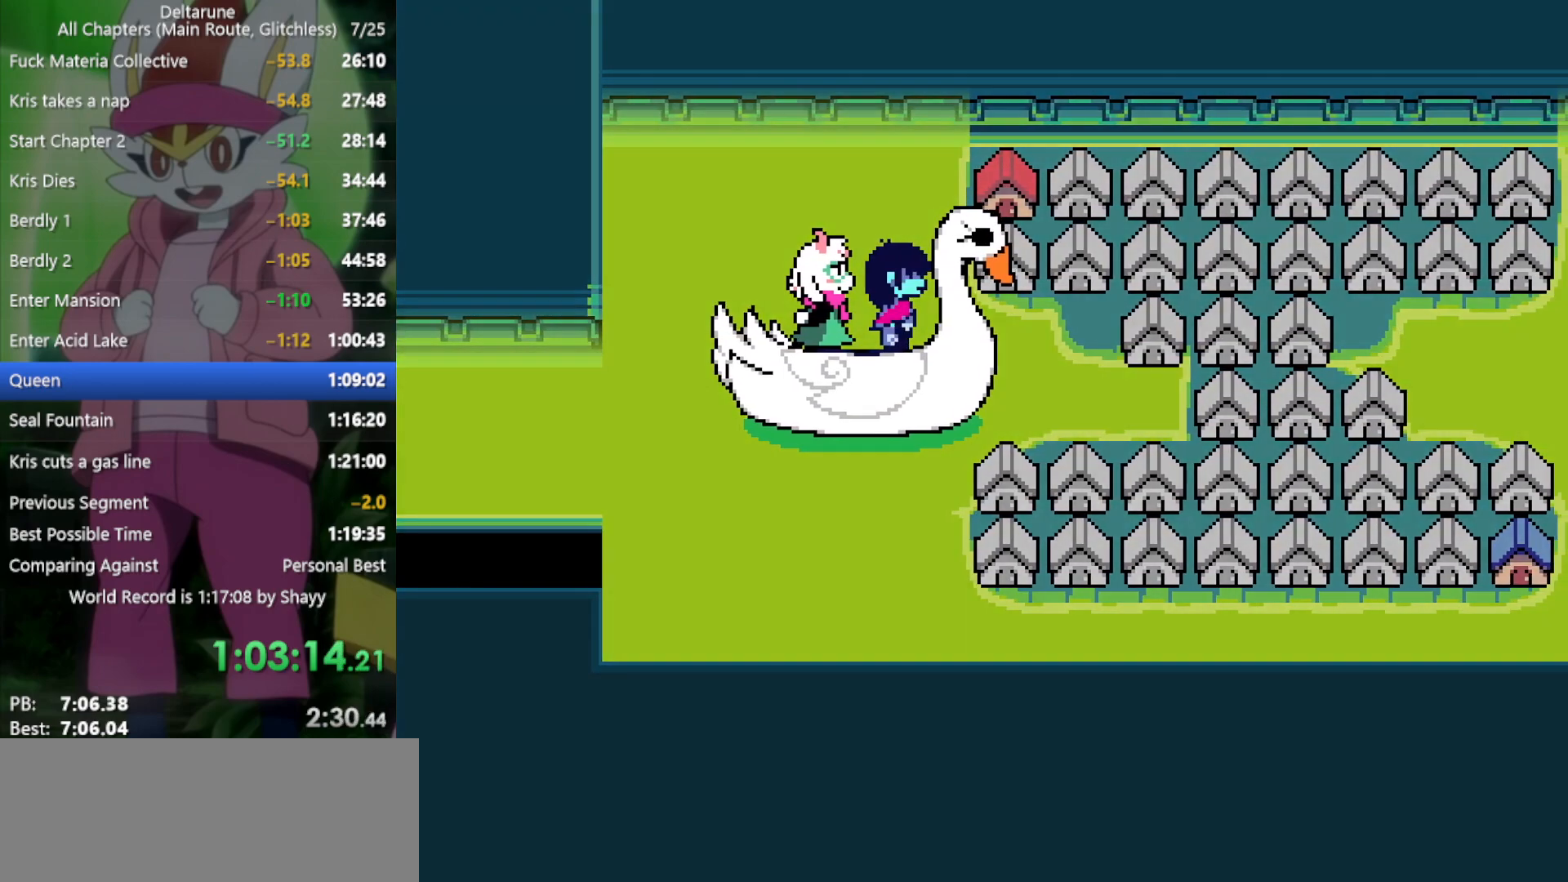
{"keys": ["x"], "events": []}
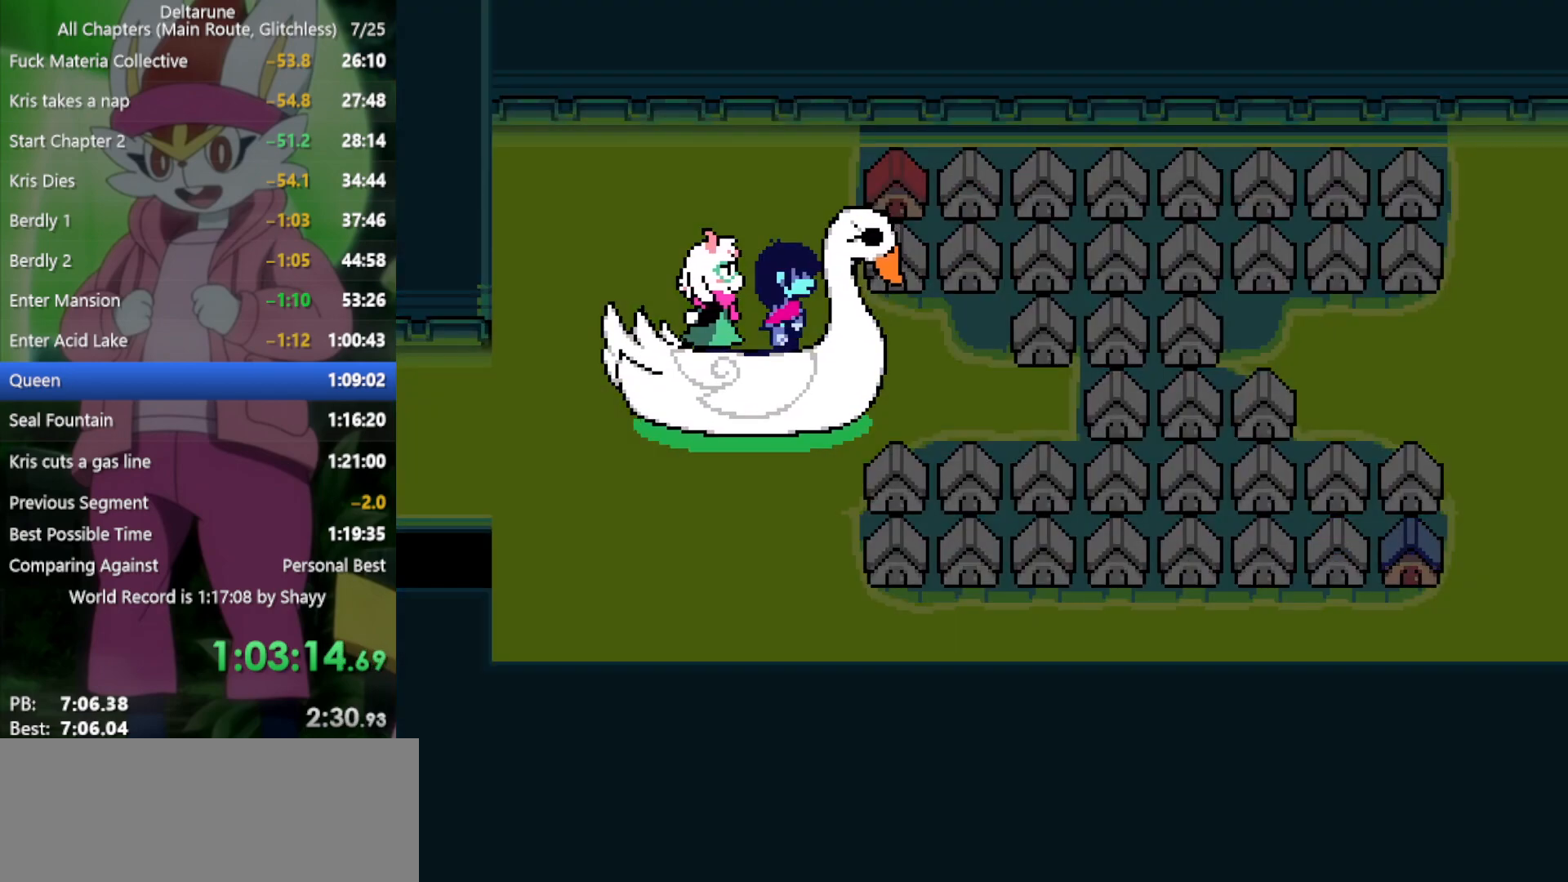
{"keys": ["x"], "events": []}
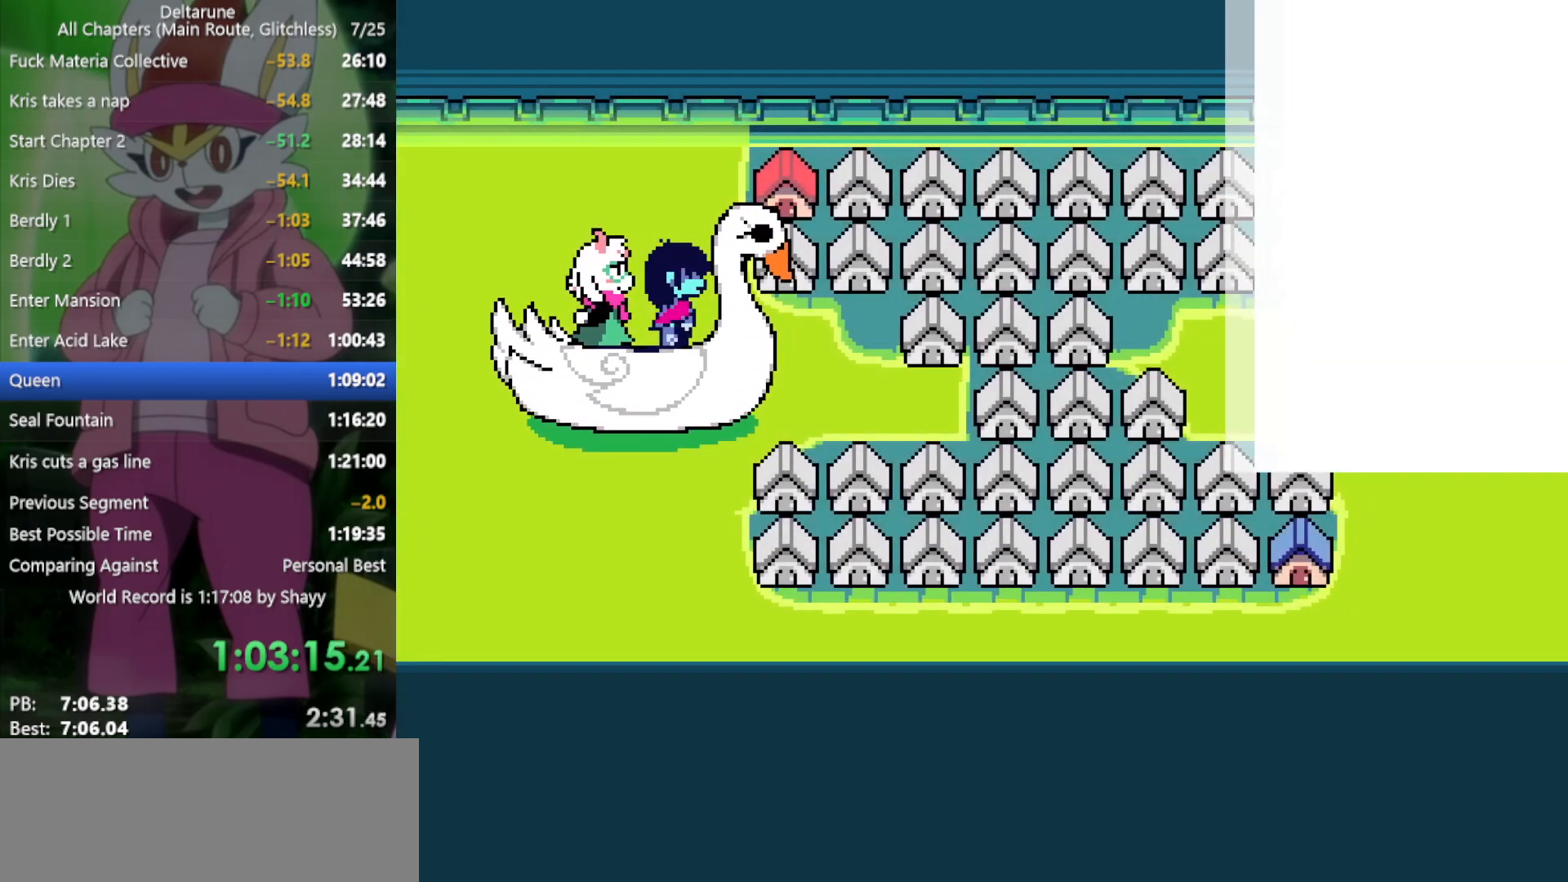
{"keys": ["x"], "events": []}
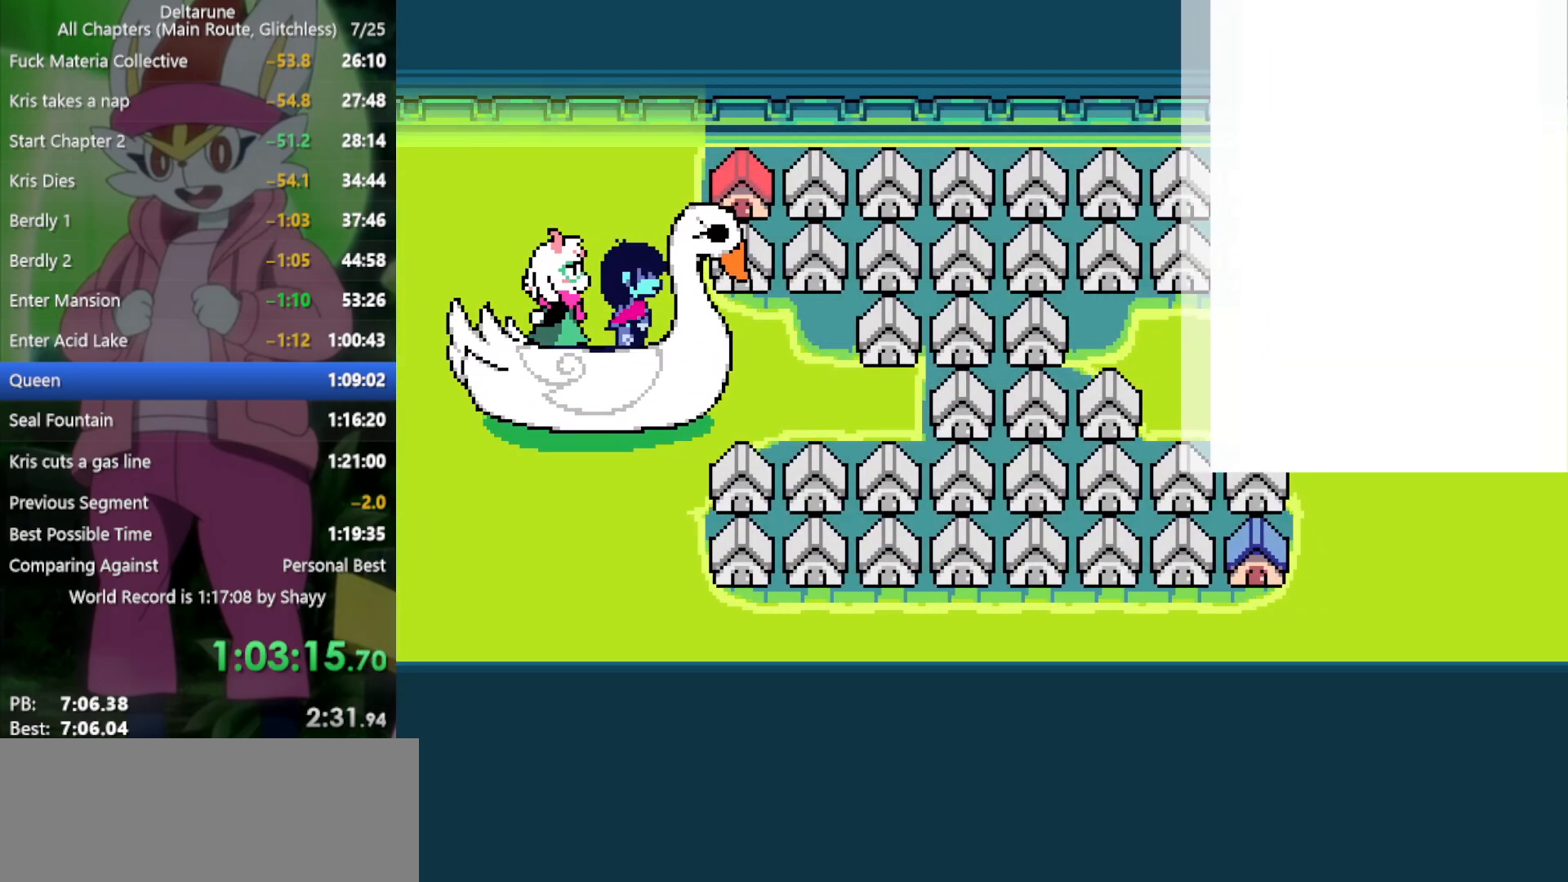
{"keys": ["x"], "events": []}
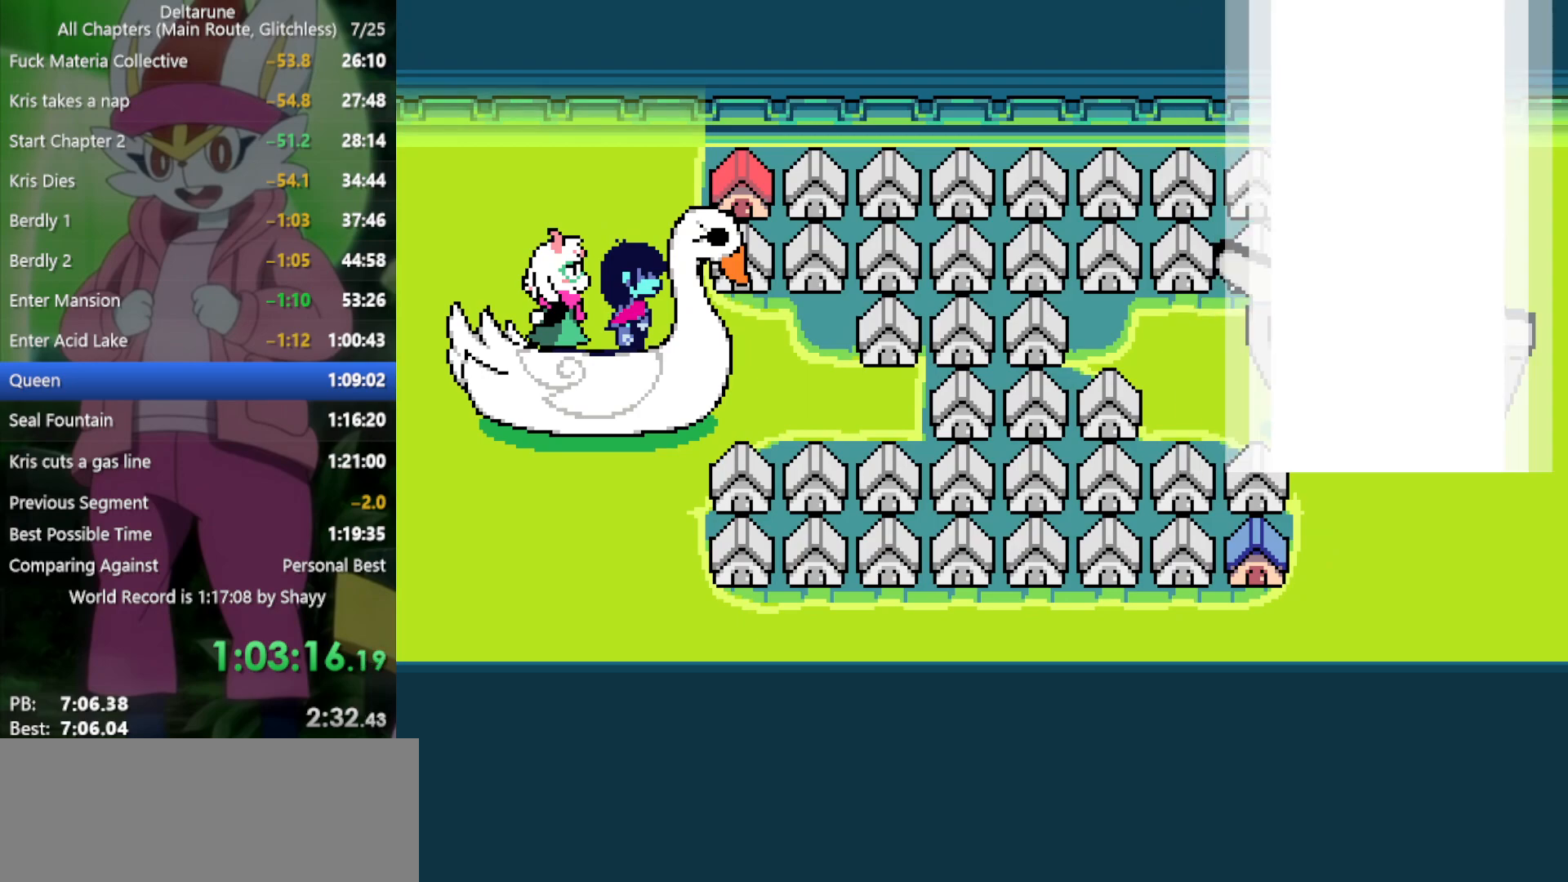
{"keys": ["x"], "events": []}
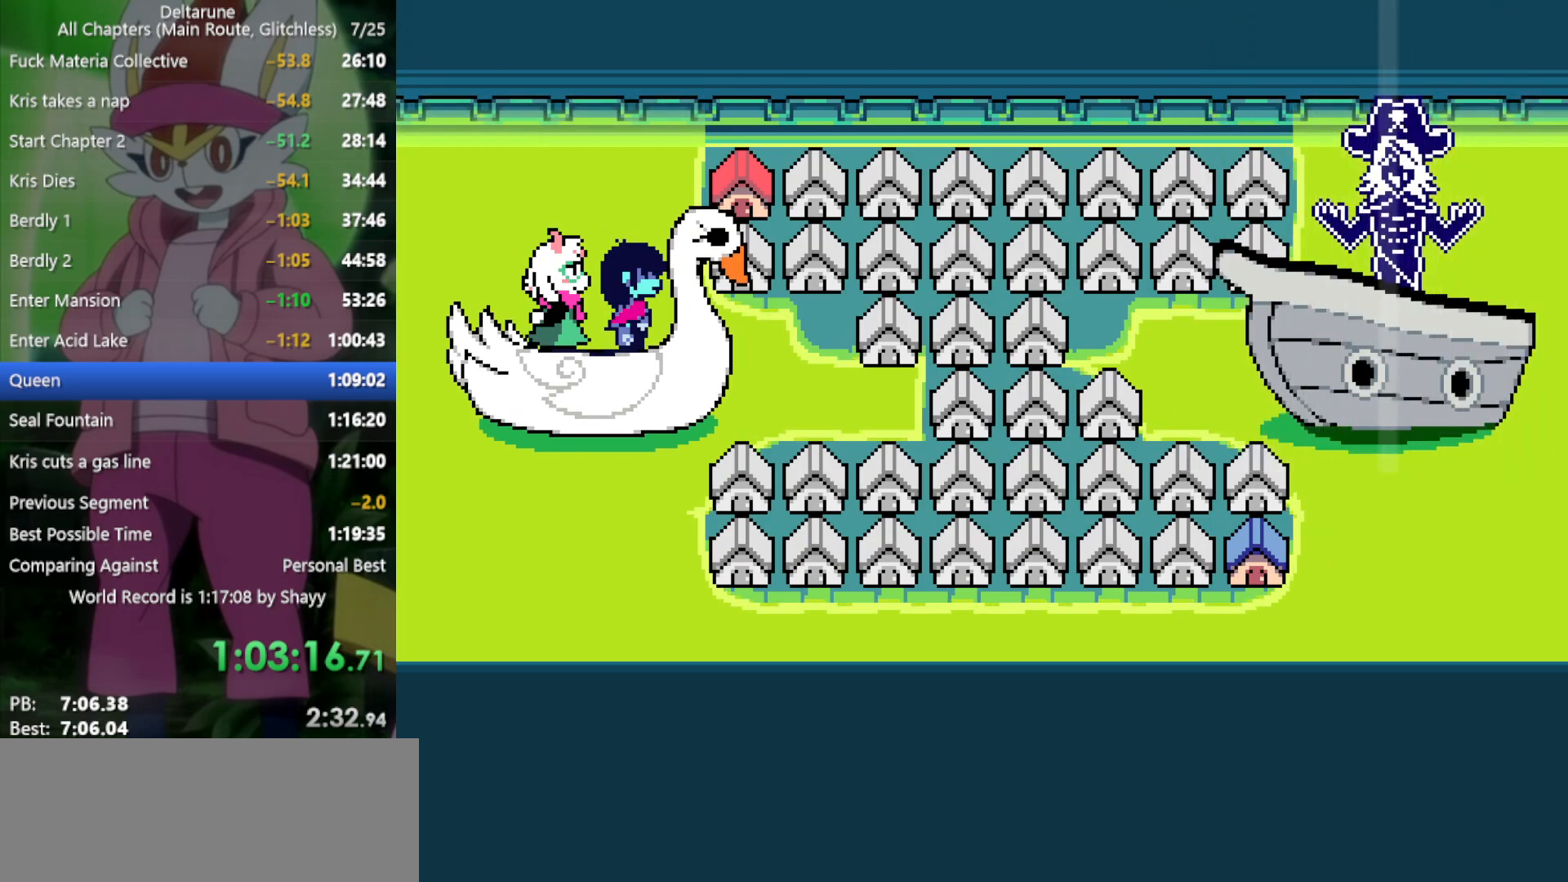
{"keys": ["x"], "events": []}
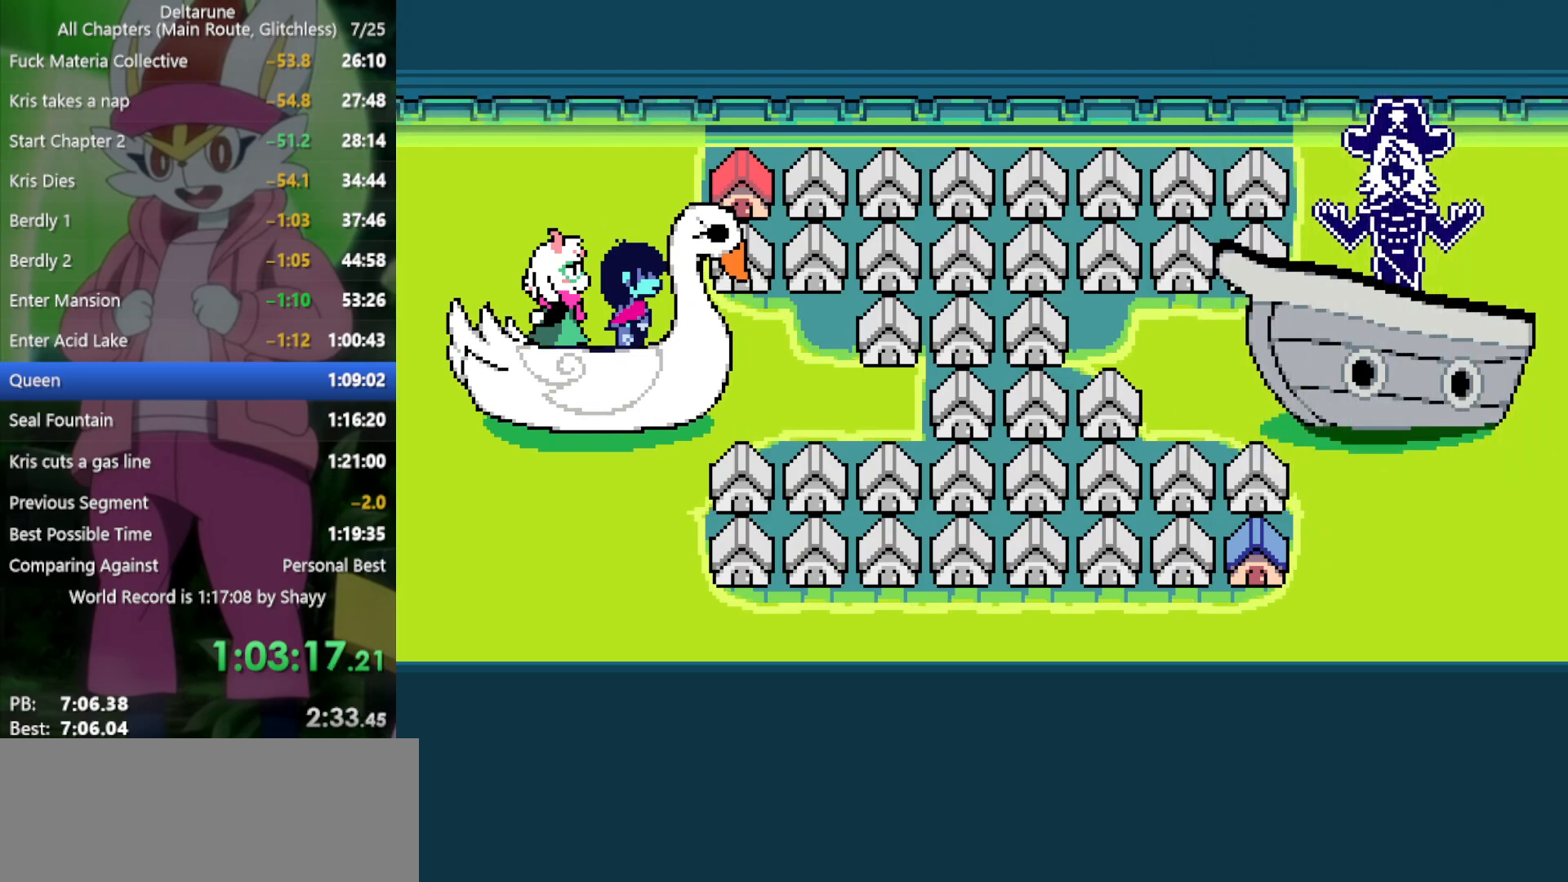
{"keys": ["x"], "events": []}
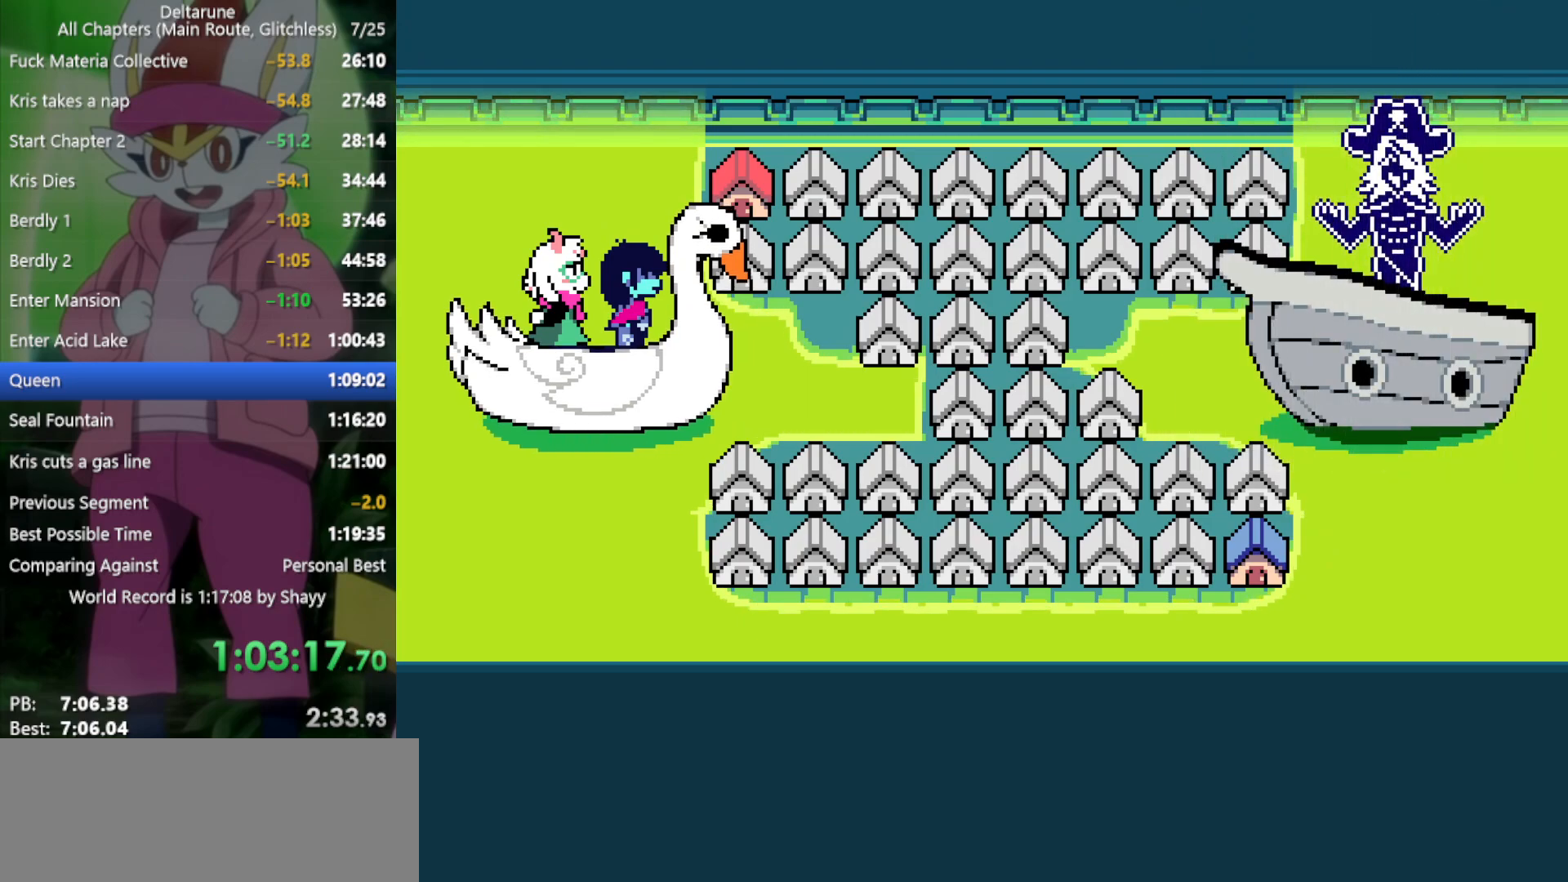
{"keys": ["x"], "events": []}
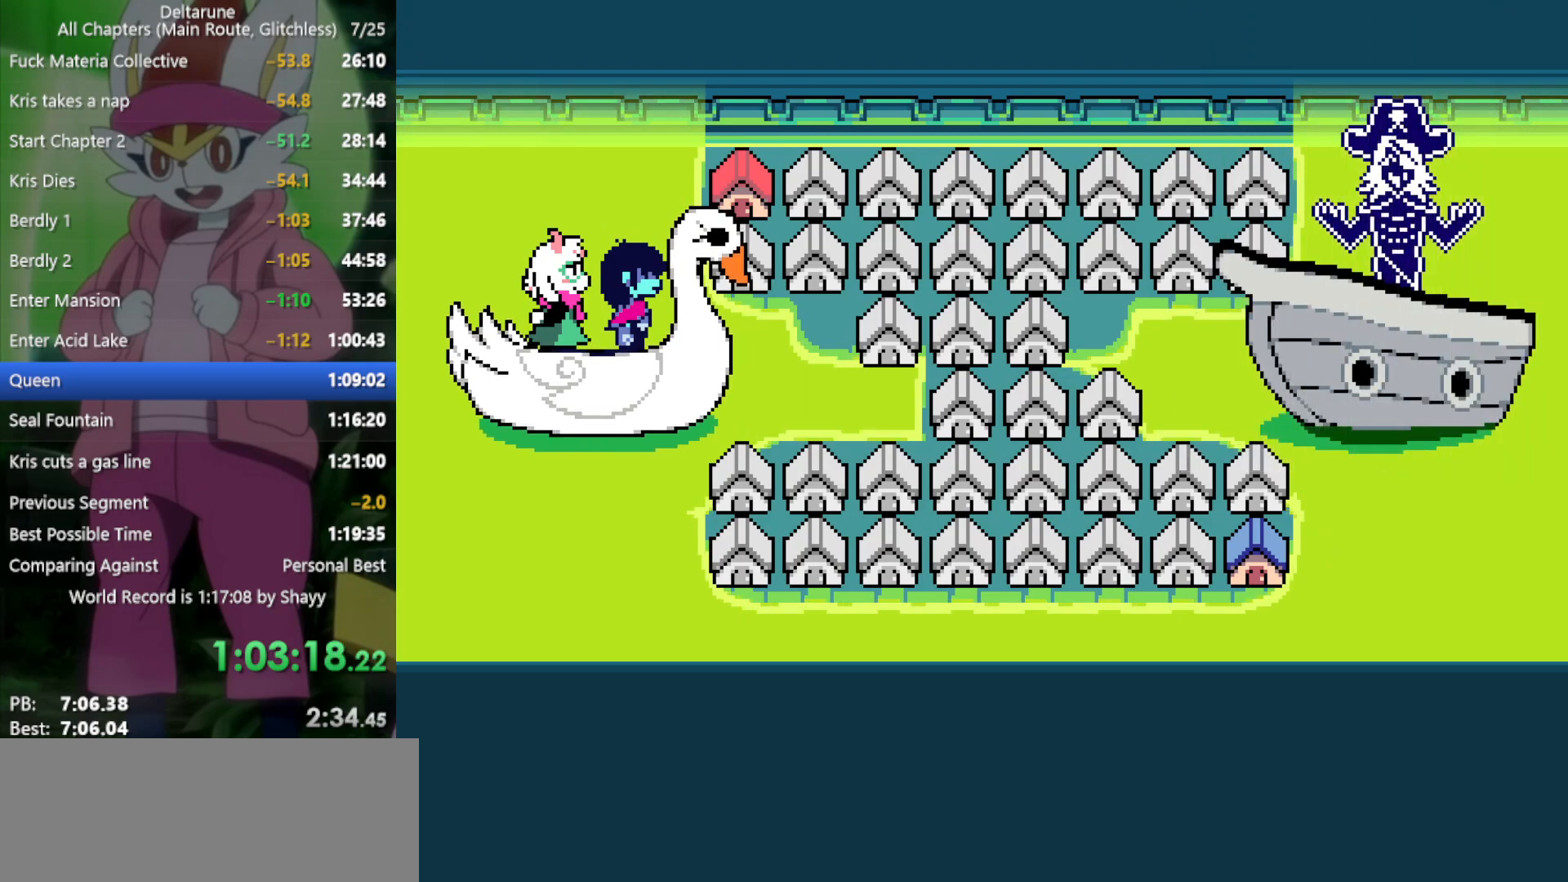
{"keys": ["x"], "events": []}
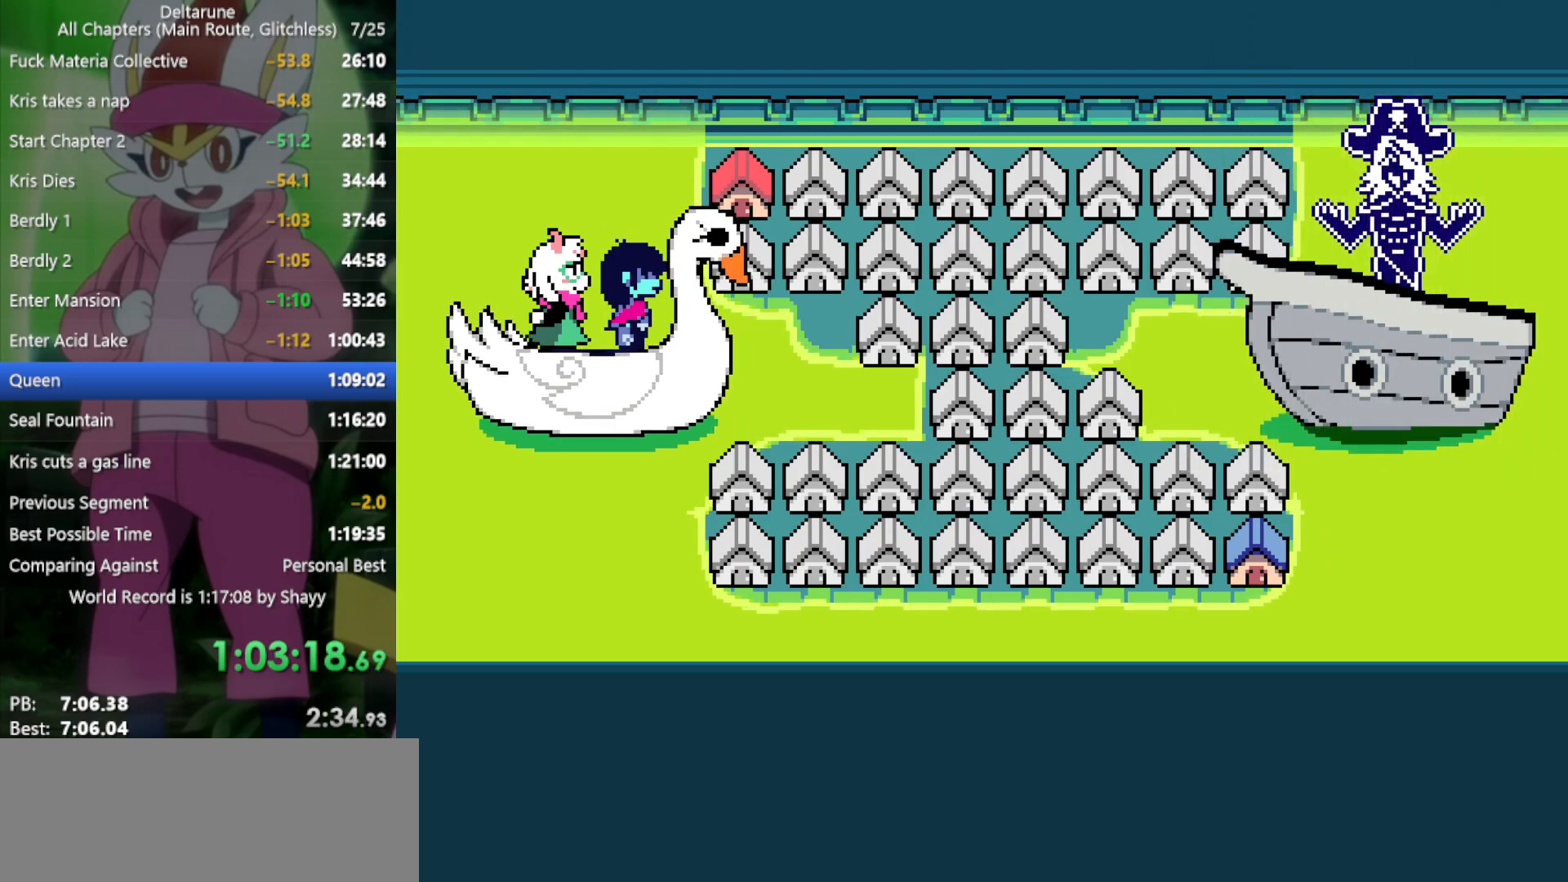
{"keys": ["x"], "events": []}
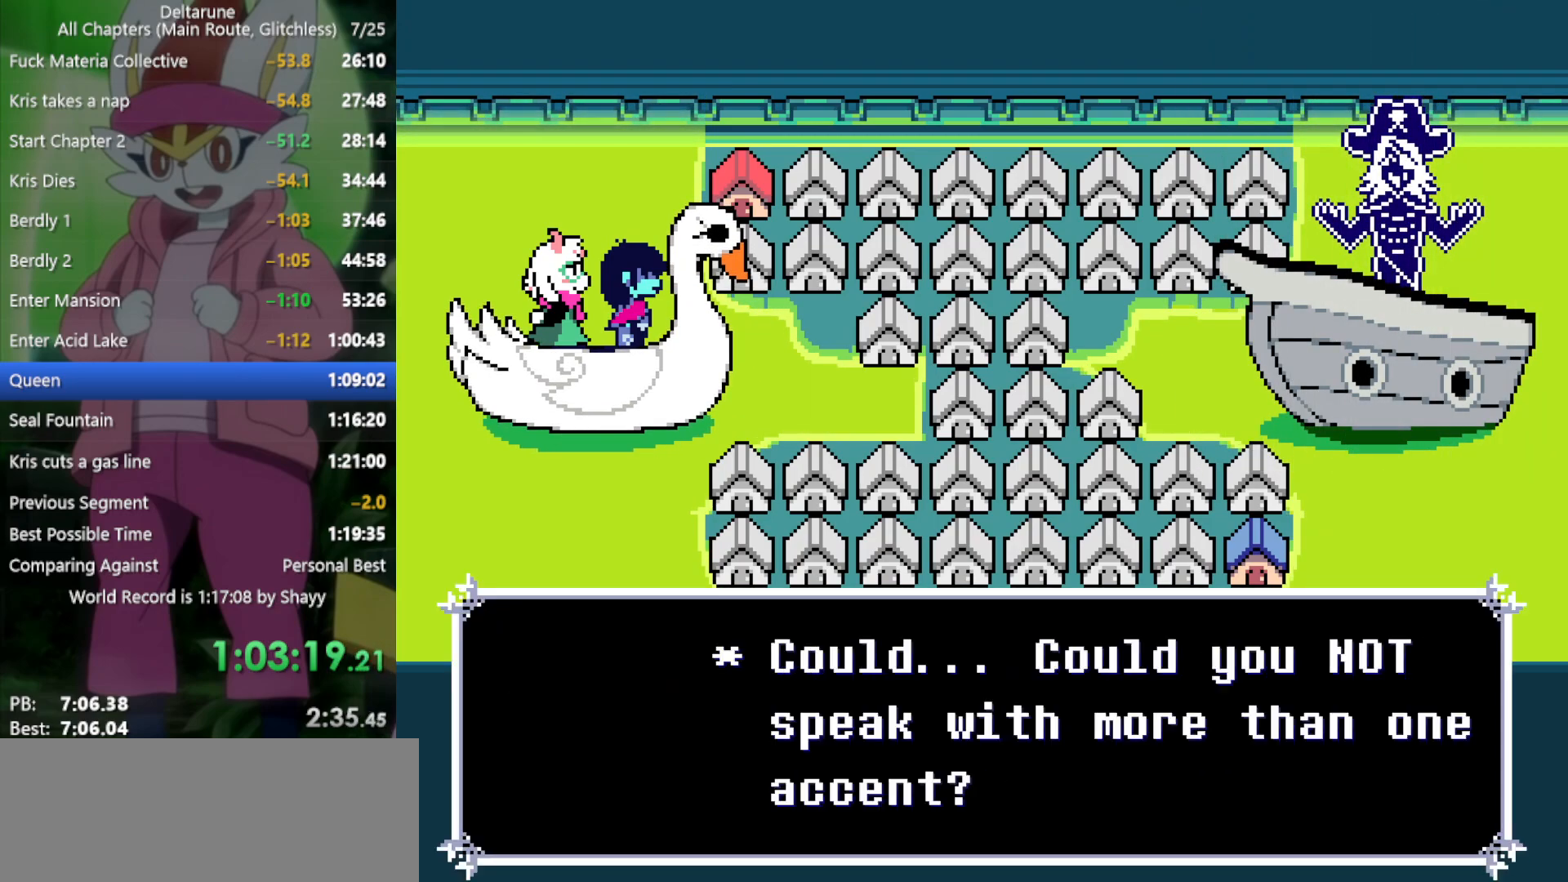
{"keys": ["x"], "events": []}
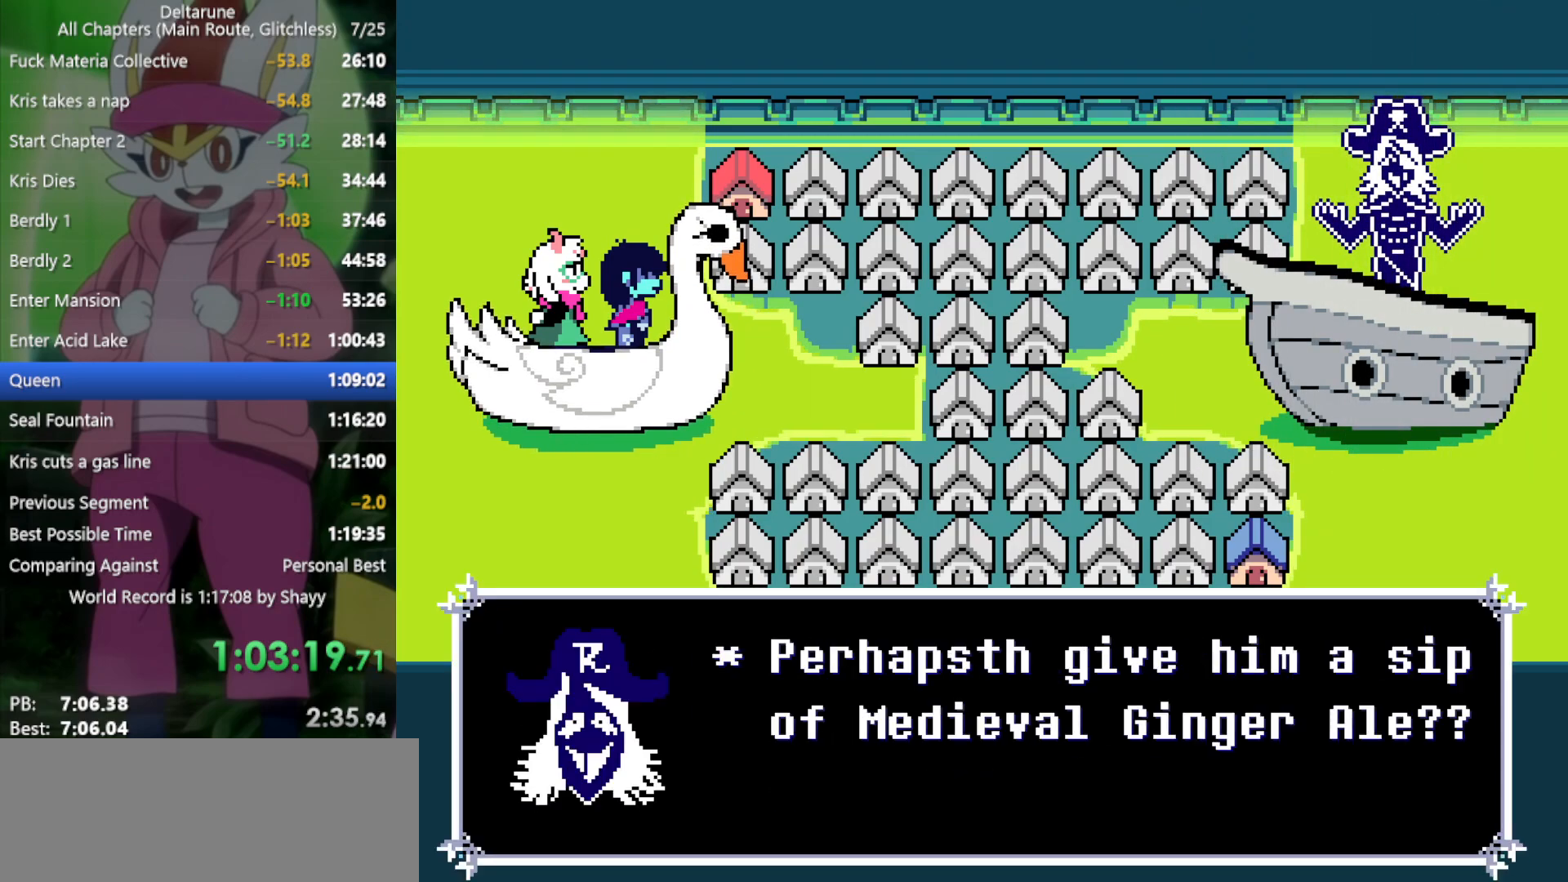
{"keys": ["x"], "events": []}
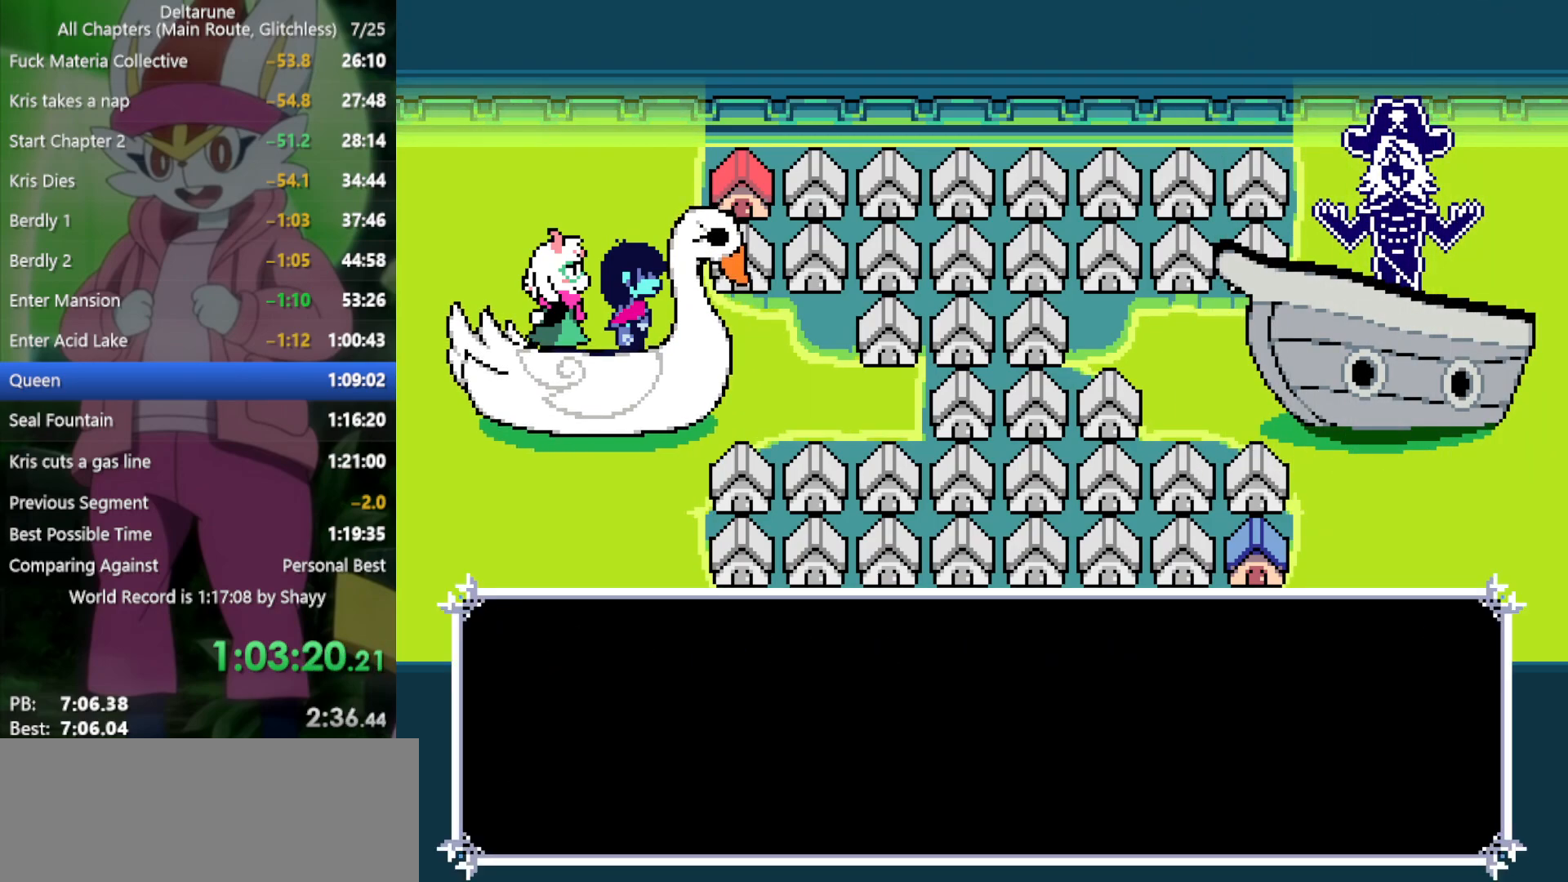
{"keys": ["x"], "events": []}
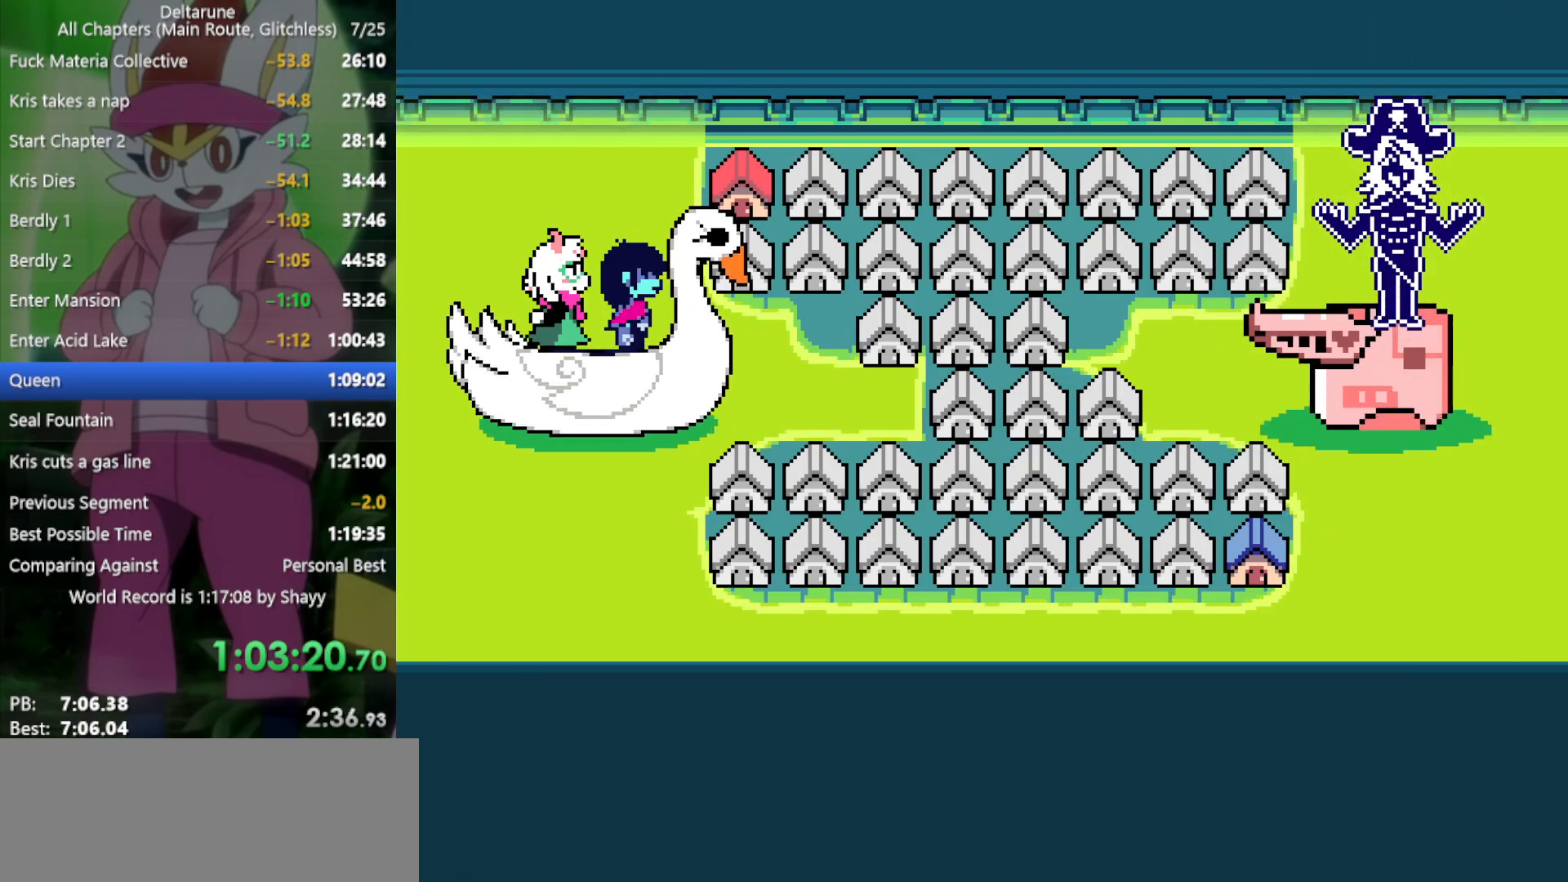
{"keys": ["x"], "events": []}
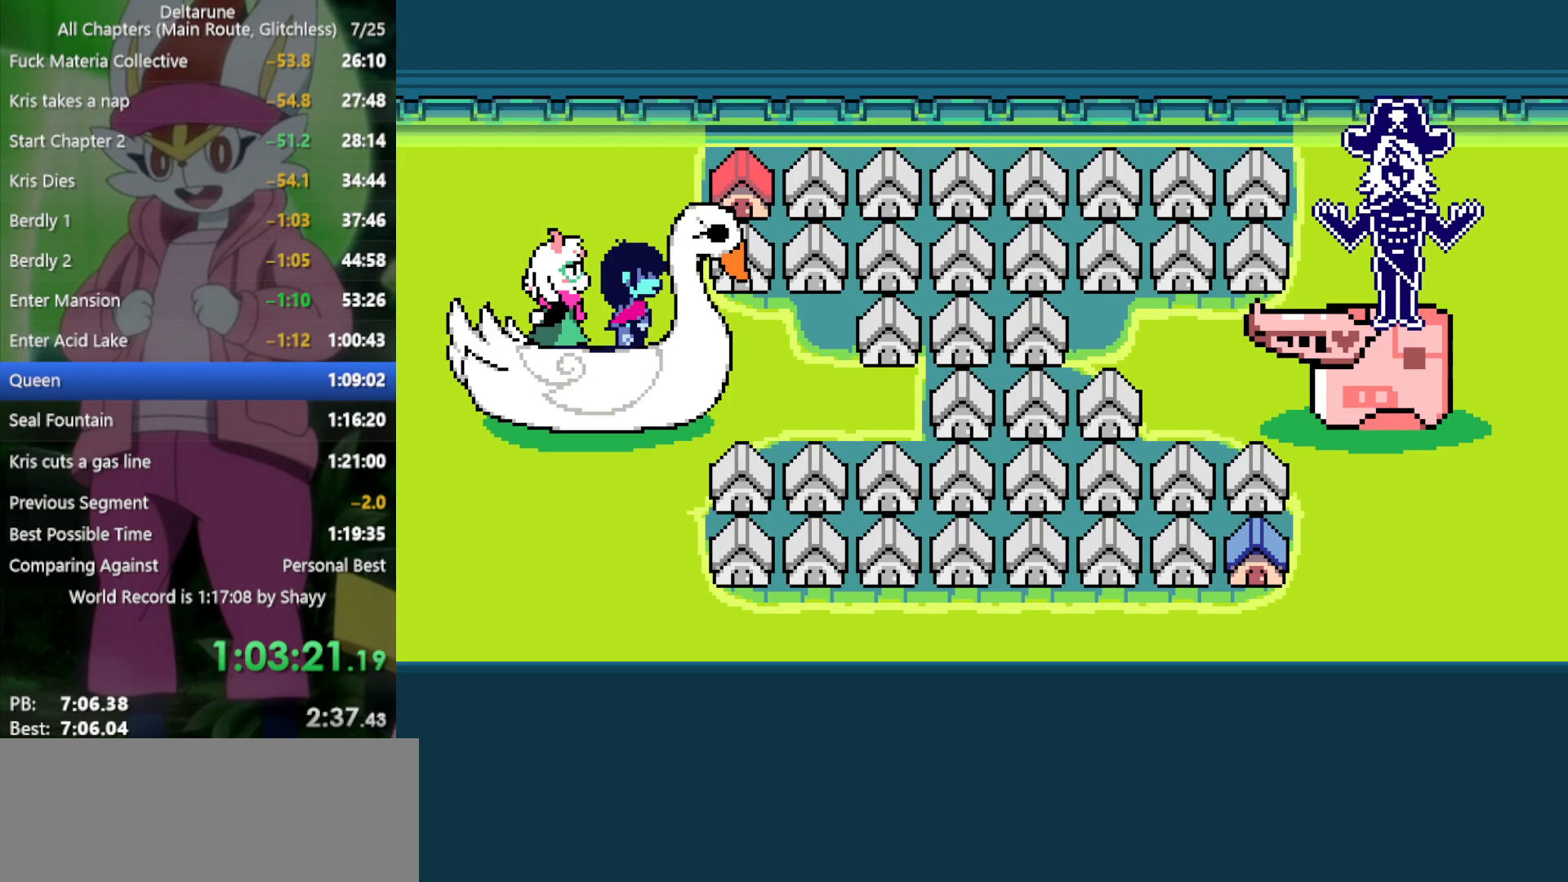
{"keys": ["x"], "events": []}
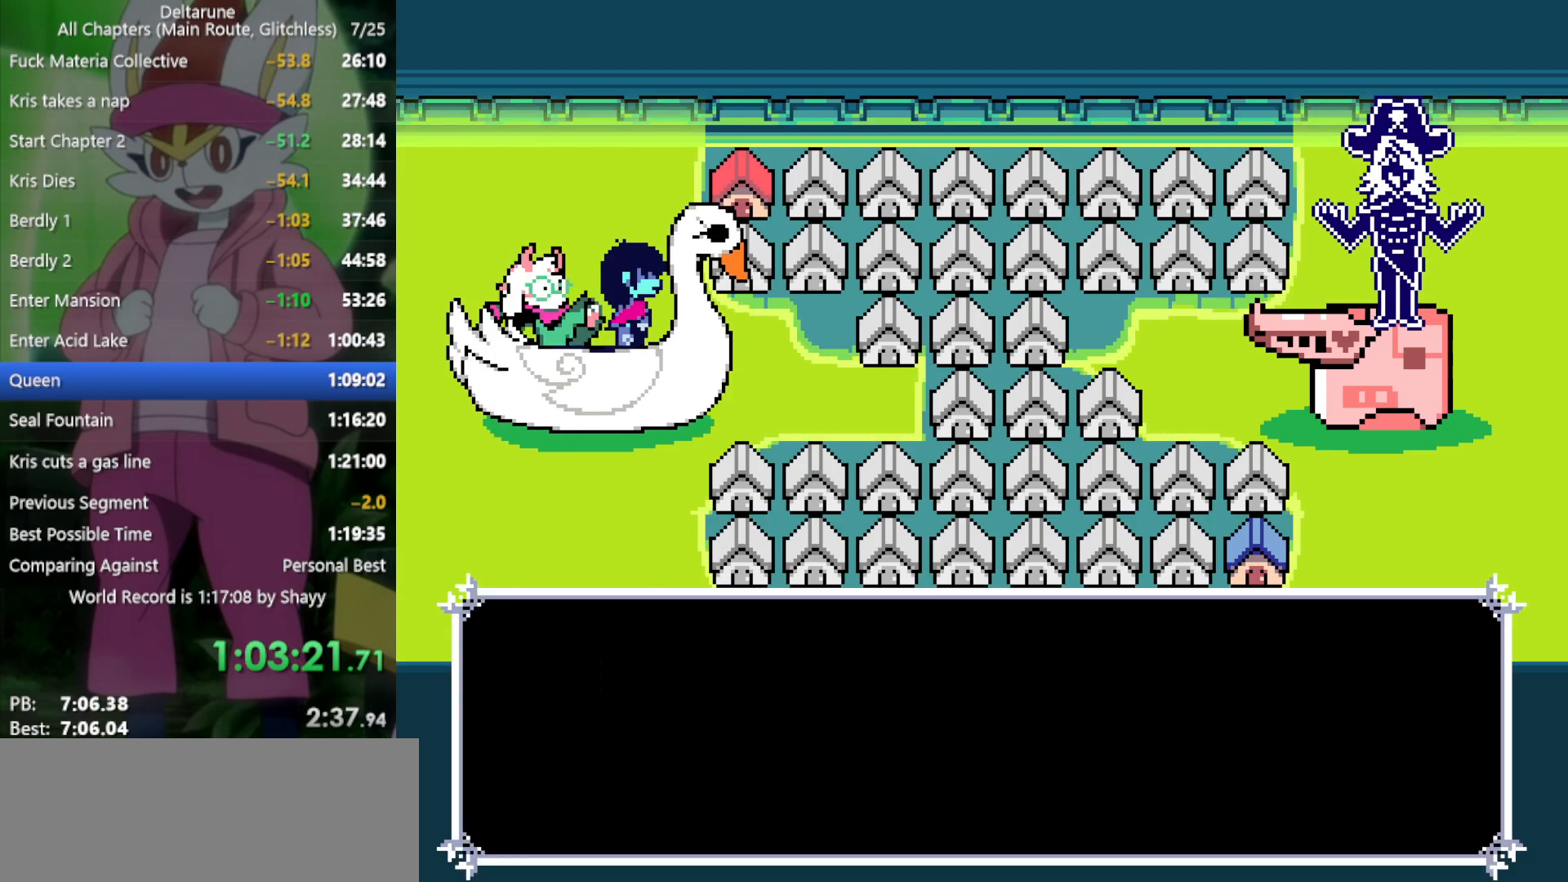
{"keys": ["x"], "events": []}
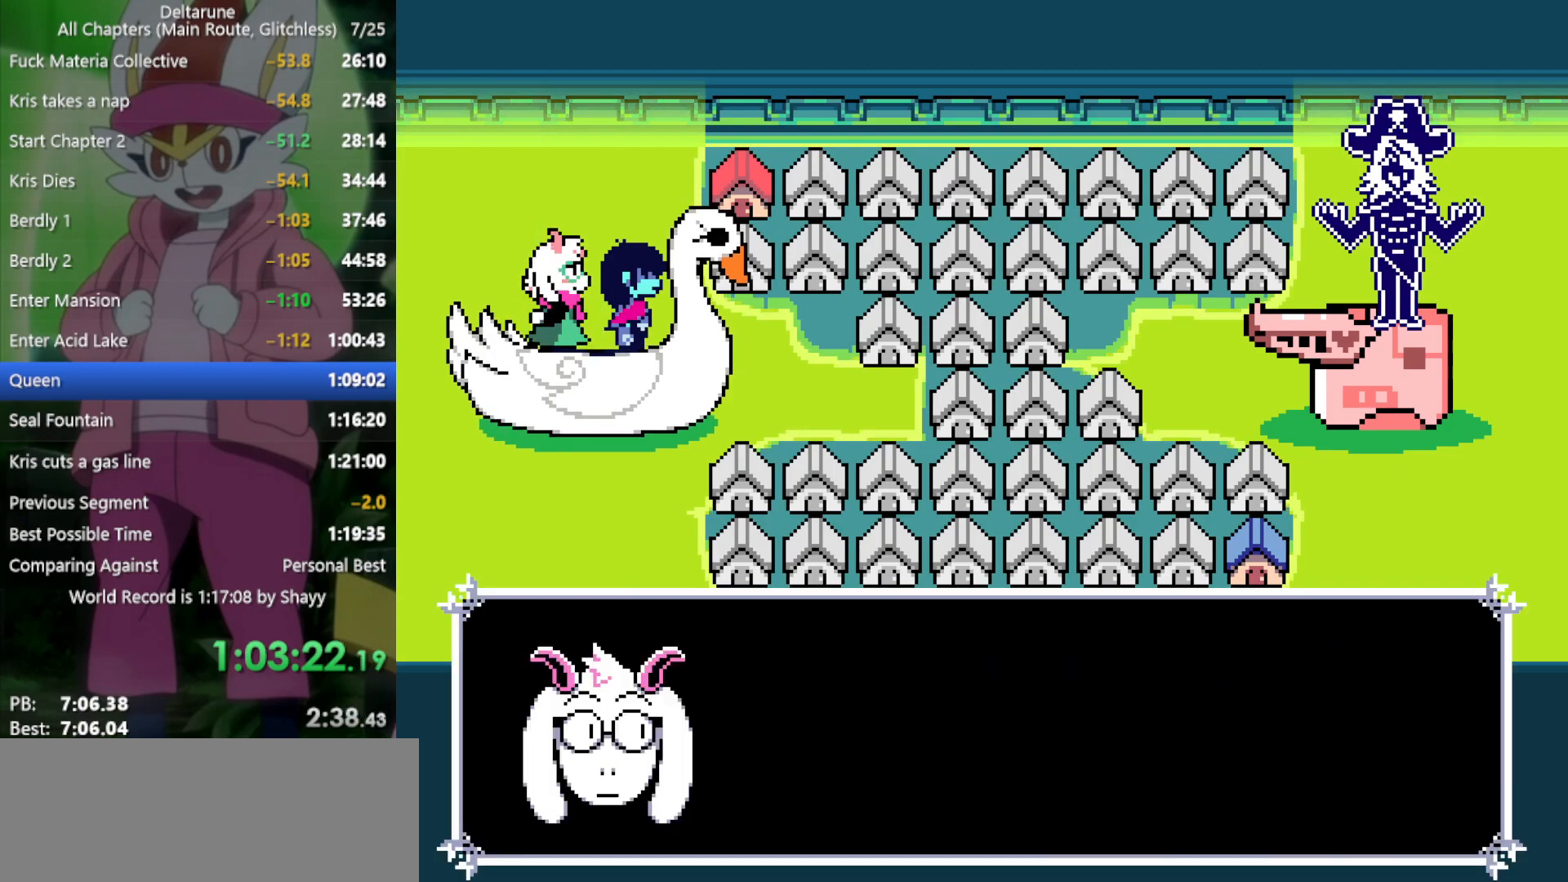
{"keys": ["x"], "events": []}
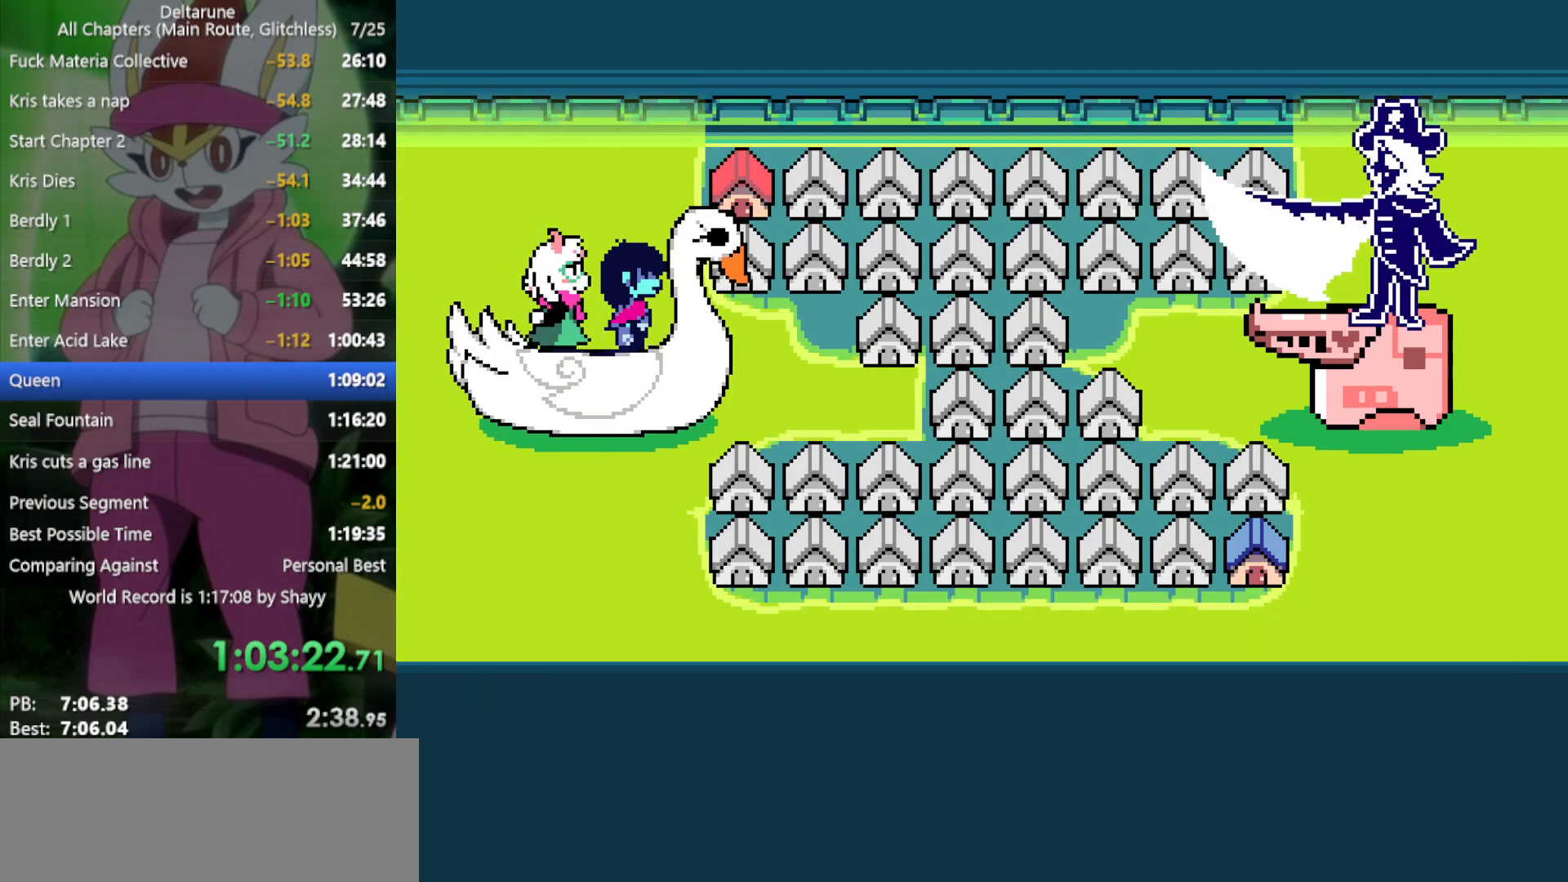
{"keys": ["x"], "events": []}
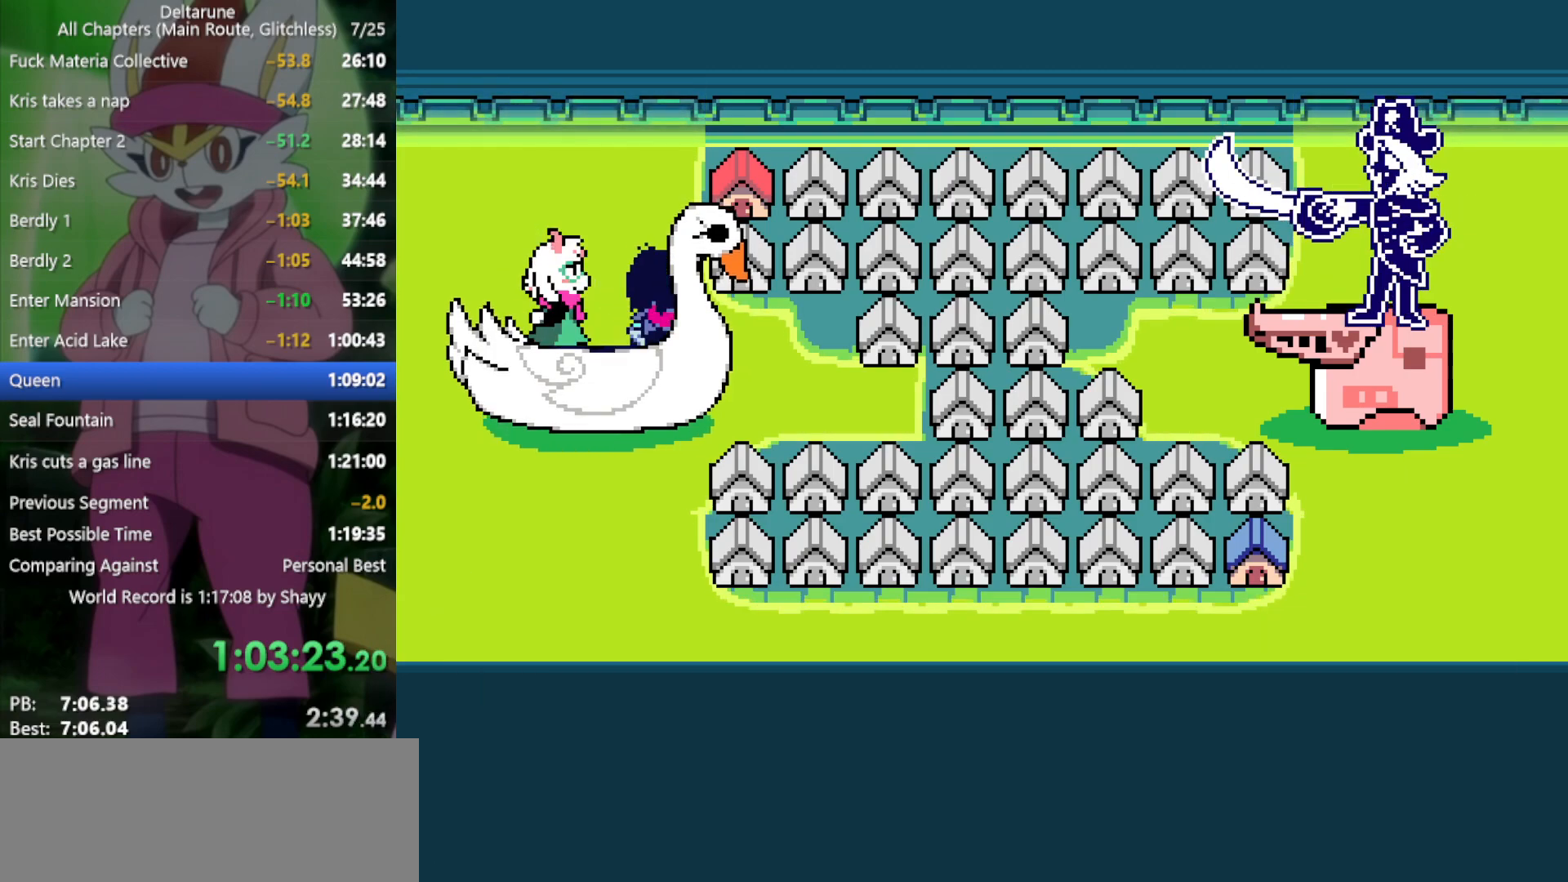
{"keys": ["x"], "events": []}
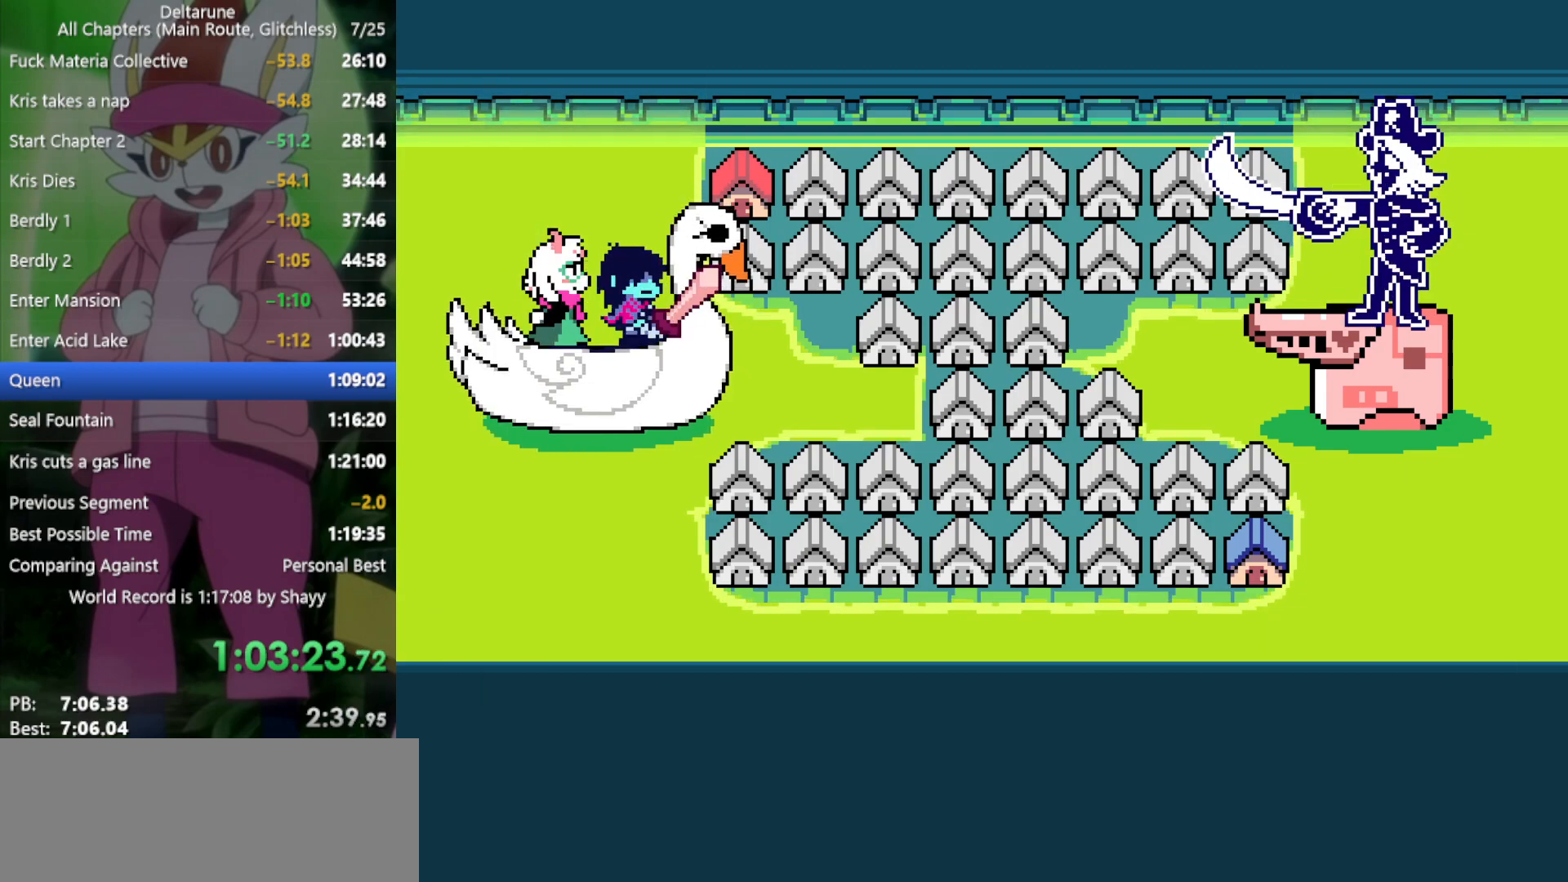
{"keys": ["x", "z"], "events": [[200, "right", "down"], [334, "right", "up"], [434, "z", "down"]]}
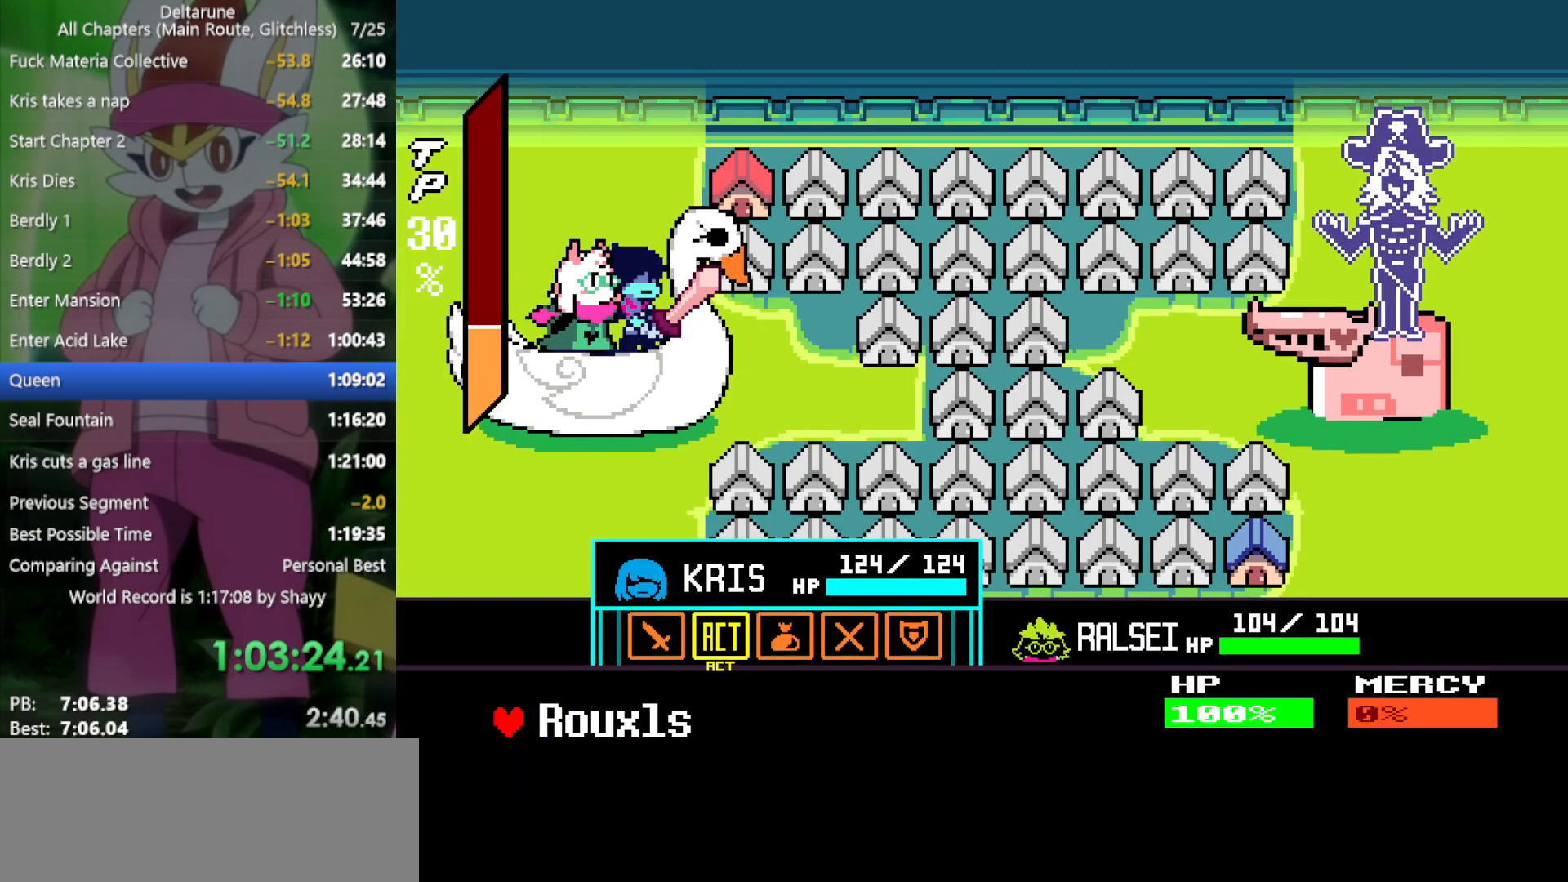
{"keys": ["x"], "events": [[34, "z", "up"], [67, "z", "down"], [167, "down", "down"], [167, "z", "up"], [217, "right", "down"], [250, "down", "up"], [350, "right", "up"], [400, "z", "down"], [484, "z", "up"]]}